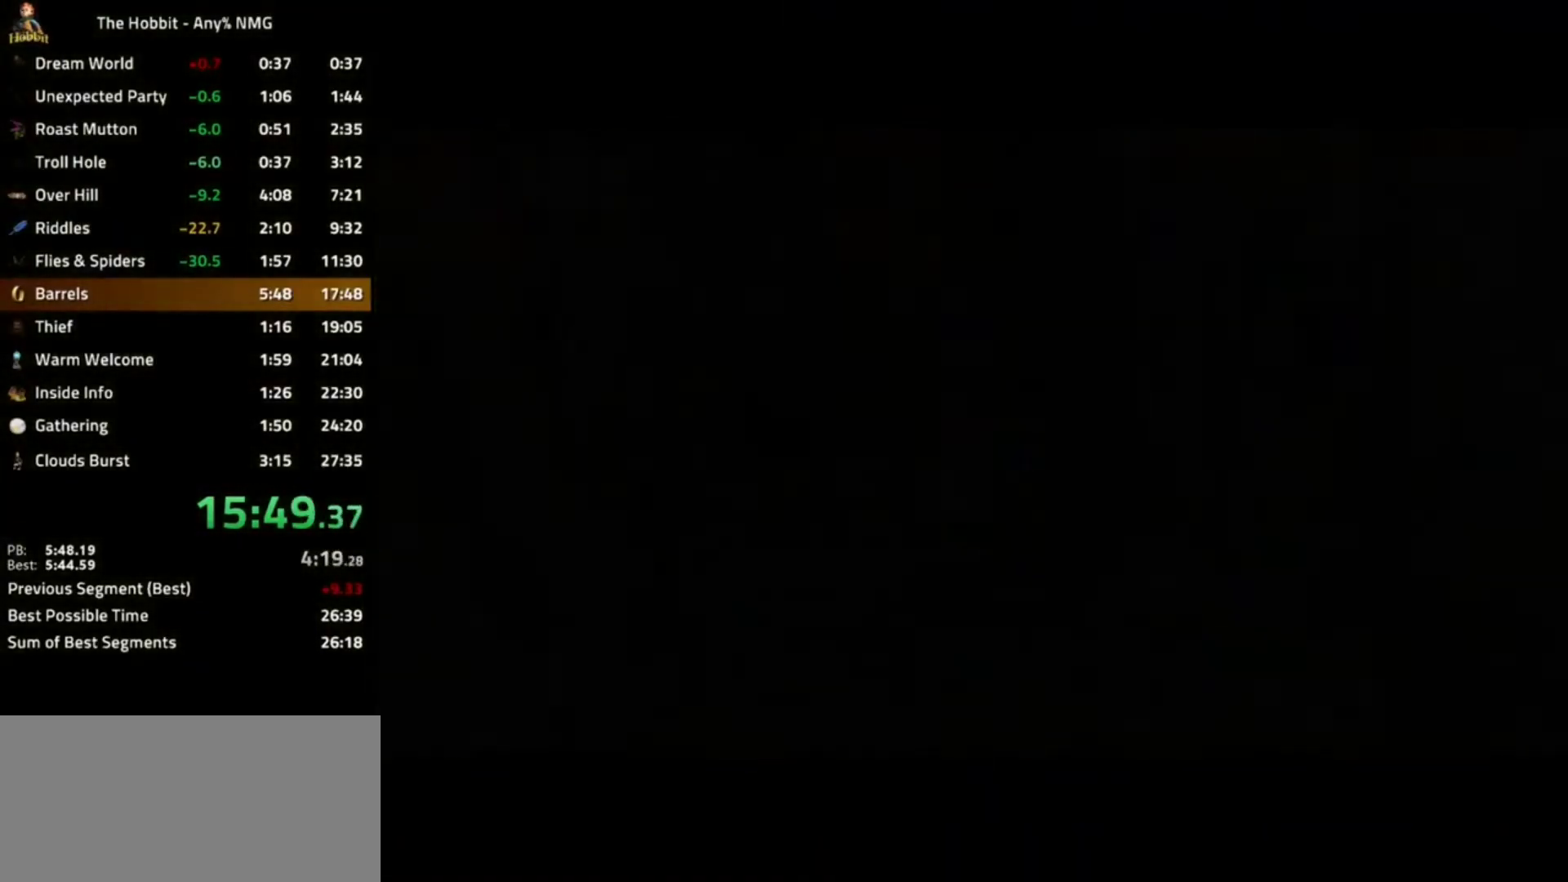
Gameplay with a controller (Nintendo layout); each line is a JSON object with the inputs held at the frame after it. "events" lists button and stick changes between this image and that frame as [ms after this image, input, new state], when the widget could be followed in between. Not read: L3 R3.
{"buttons": [], "left_stick": "left", "right_stick": "center", "events": []}
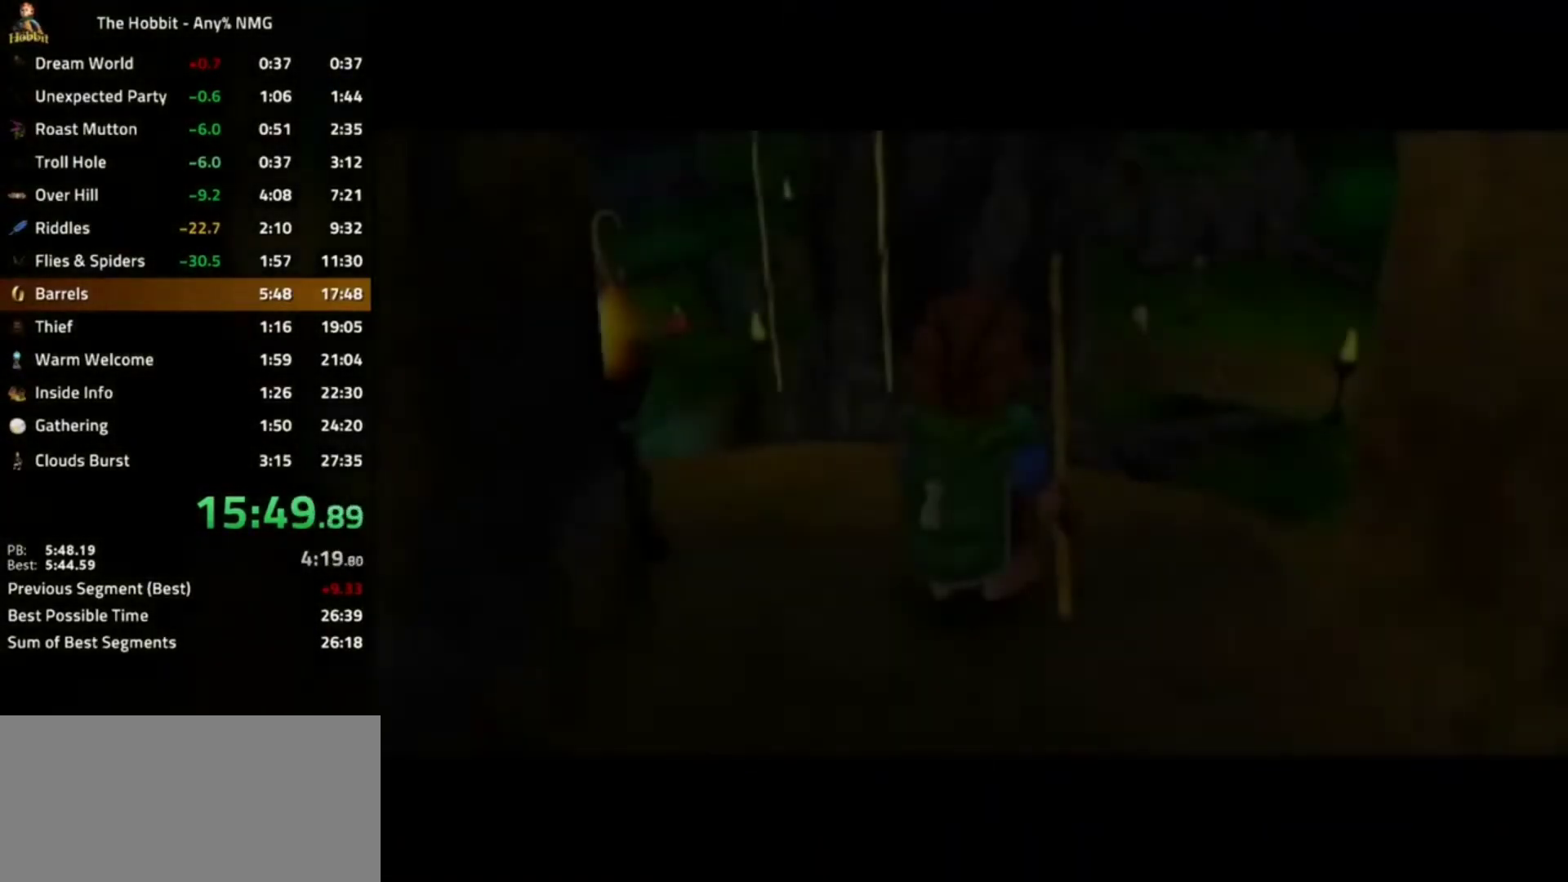
{"buttons": [], "left_stick": "left", "right_stick": "center", "events": []}
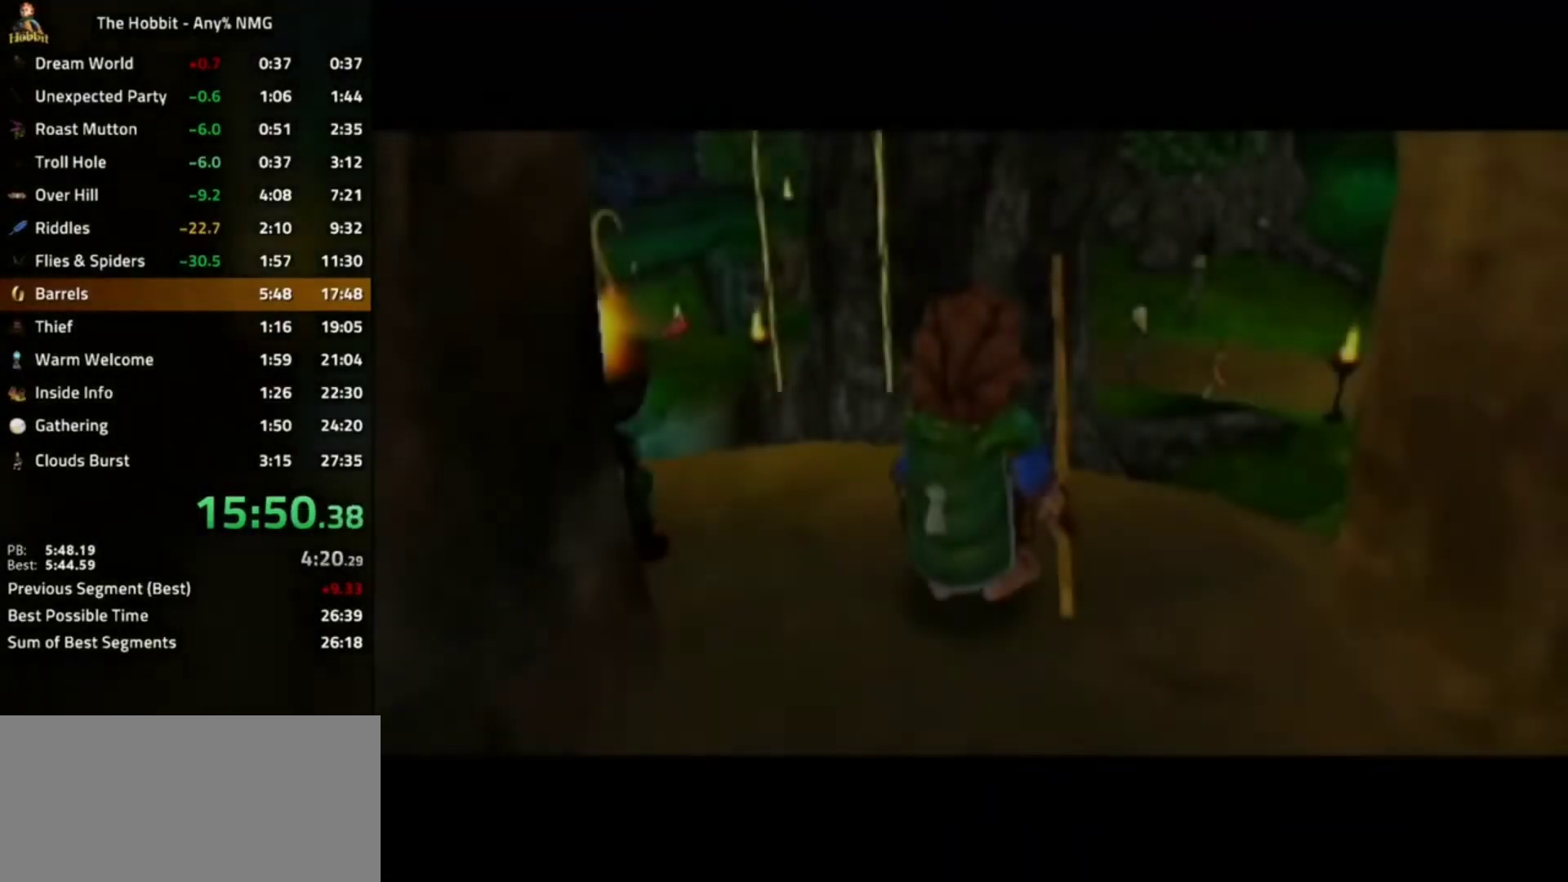
{"buttons": [], "left_stick": "left", "right_stick": "center", "events": []}
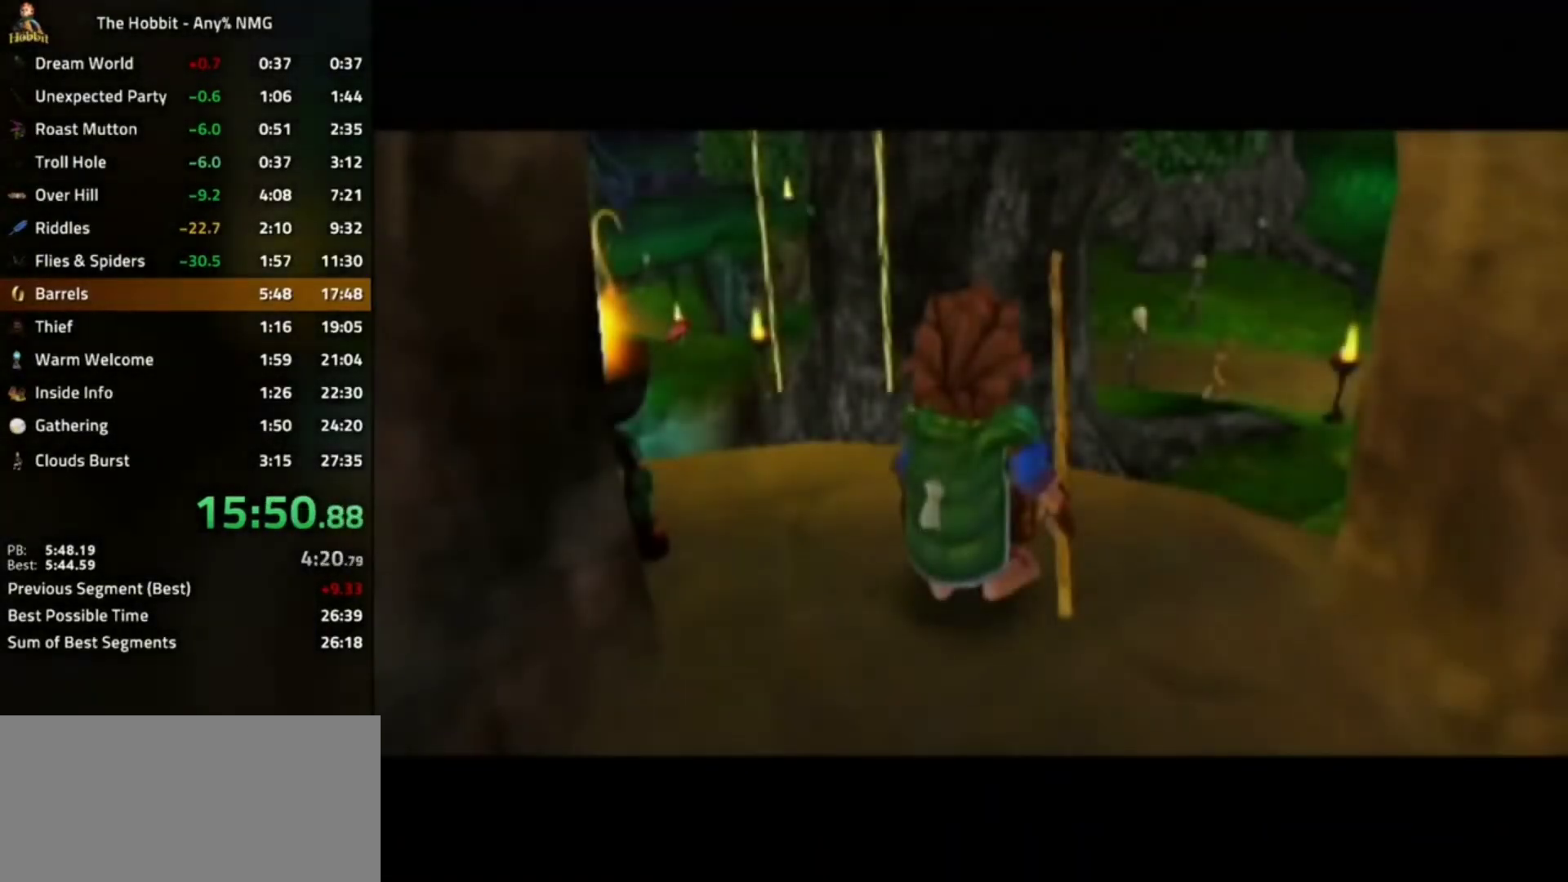
{"buttons": ["L1"], "left_stick": "left", "right_stick": "center", "events": [[467, "L1", "down"]]}
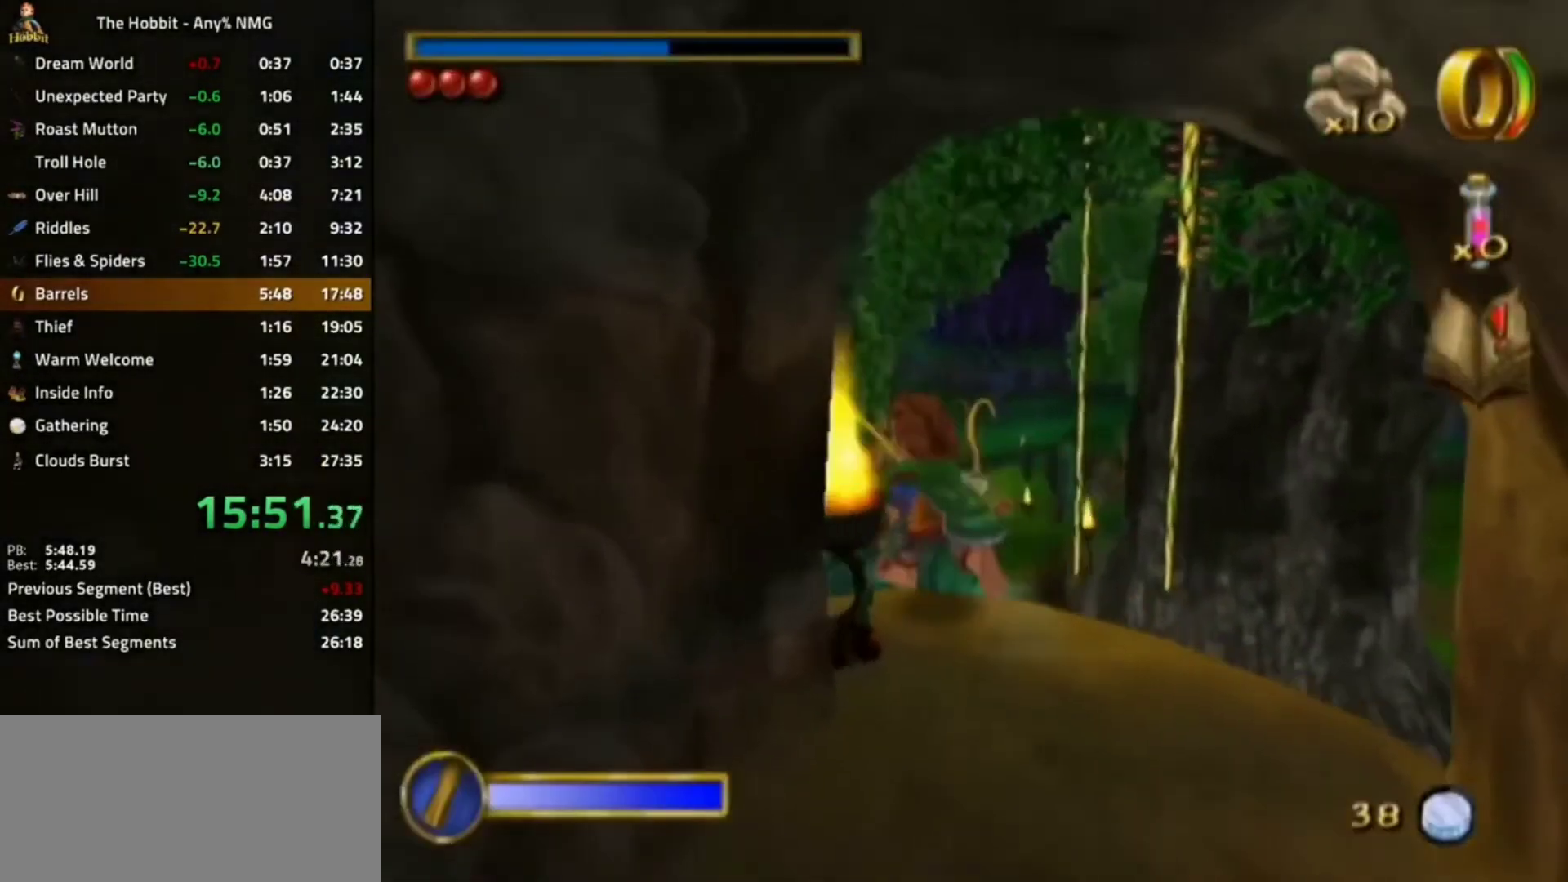
{"buttons": [], "left_stick": "center", "right_stick": "center", "events": [[33, "A", "down"], [133, "A", "up"], [133, "L1", "up"], [300, "left_stick", "center"]]}
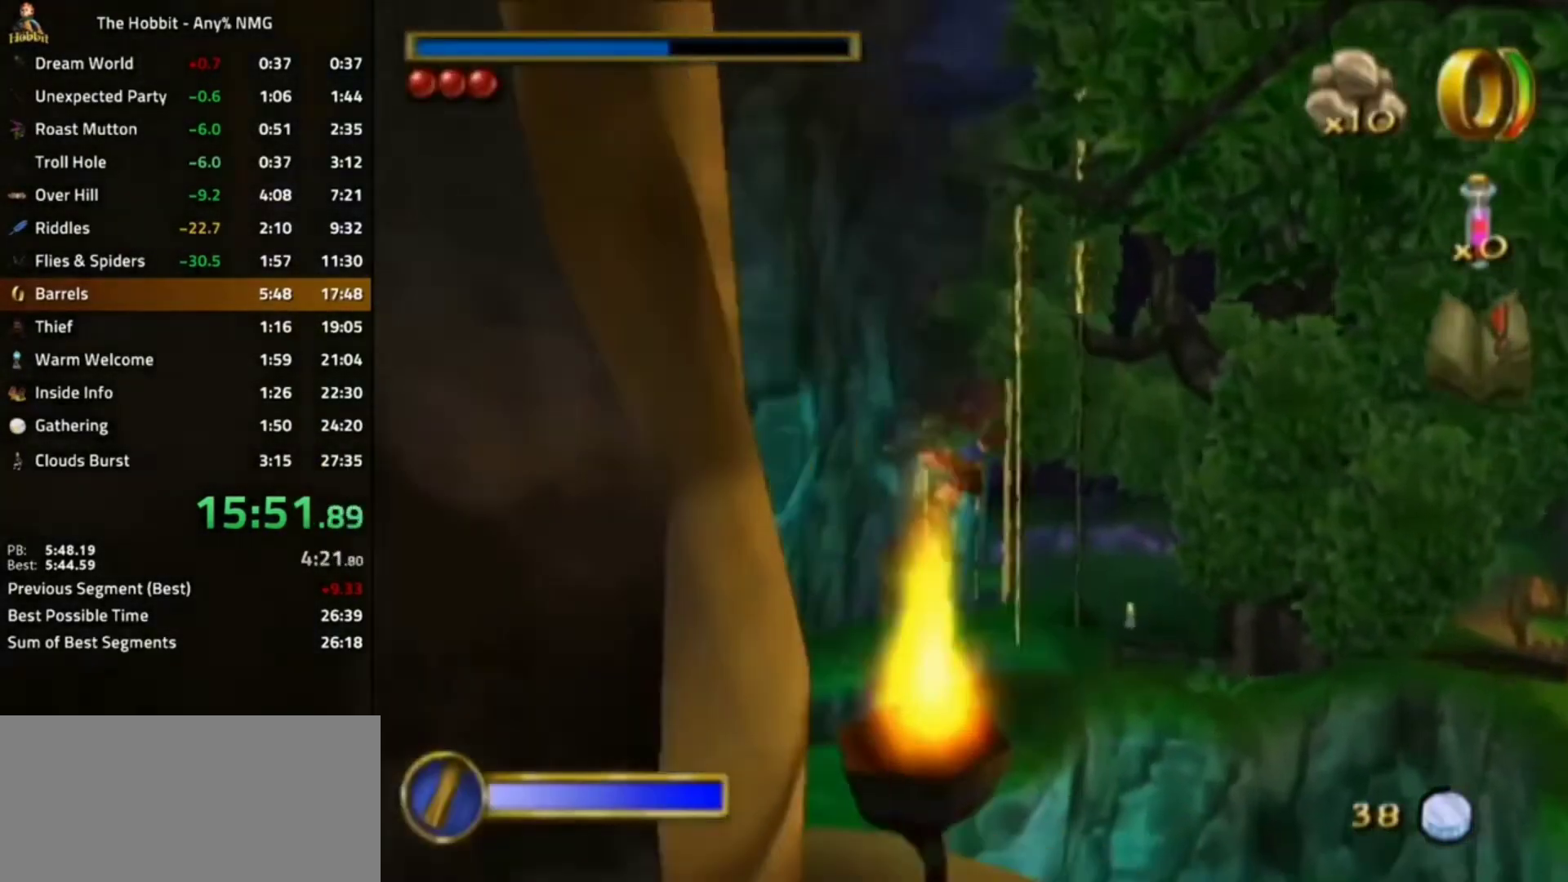
{"buttons": [], "left_stick": "right", "right_stick": "center", "events": [[200, "B", "down"], [400, "left_stick", "right"], [433, "B", "up"]]}
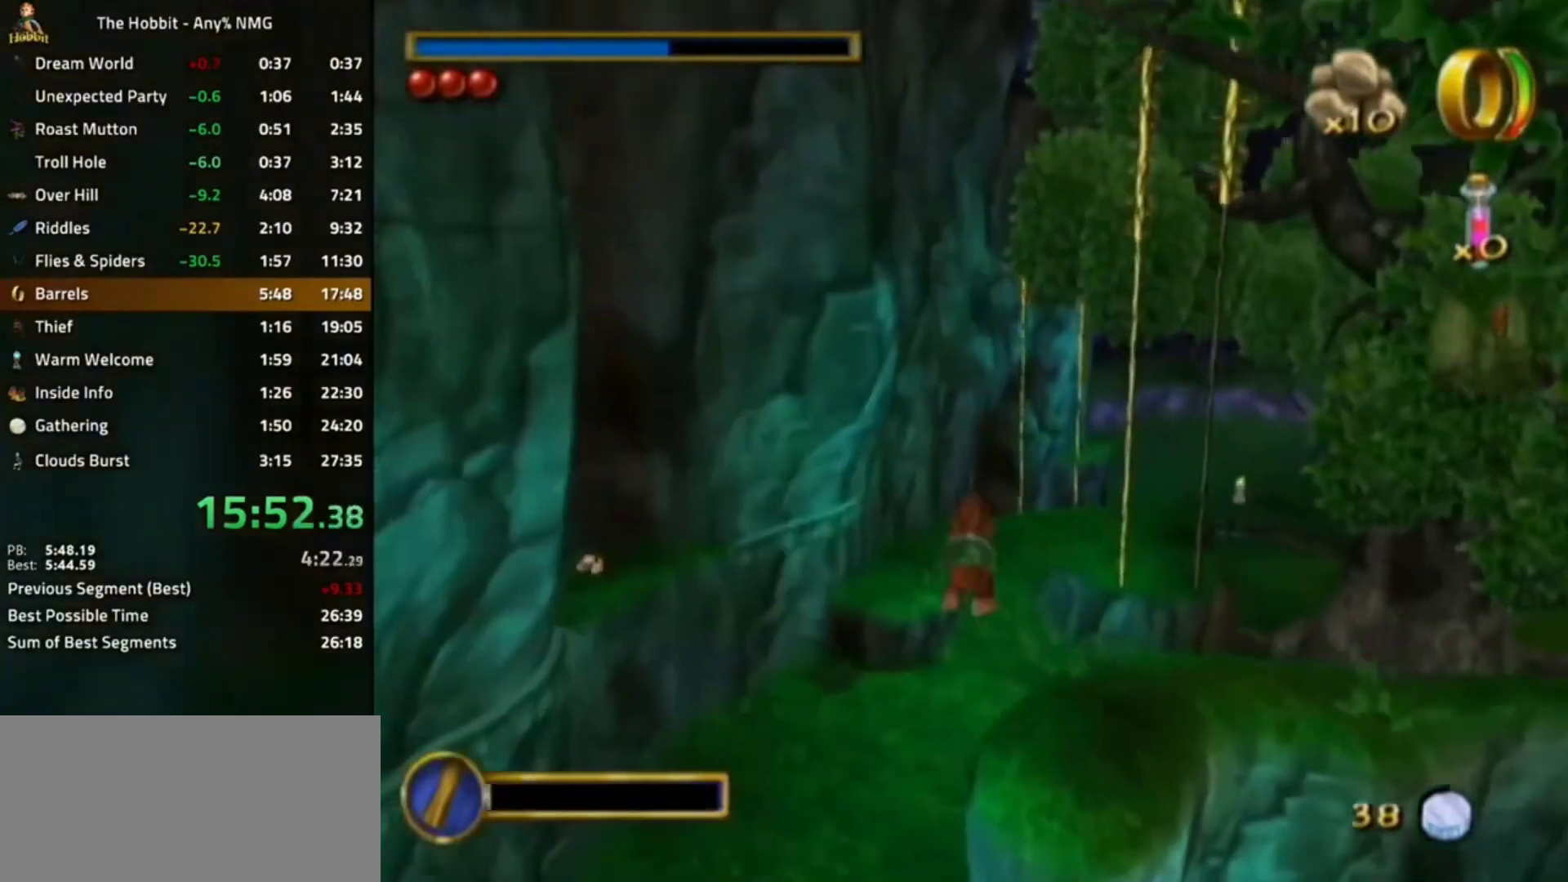
{"buttons": [], "left_stick": "center", "right_stick": "center", "events": [[300, "left_stick", "center"]]}
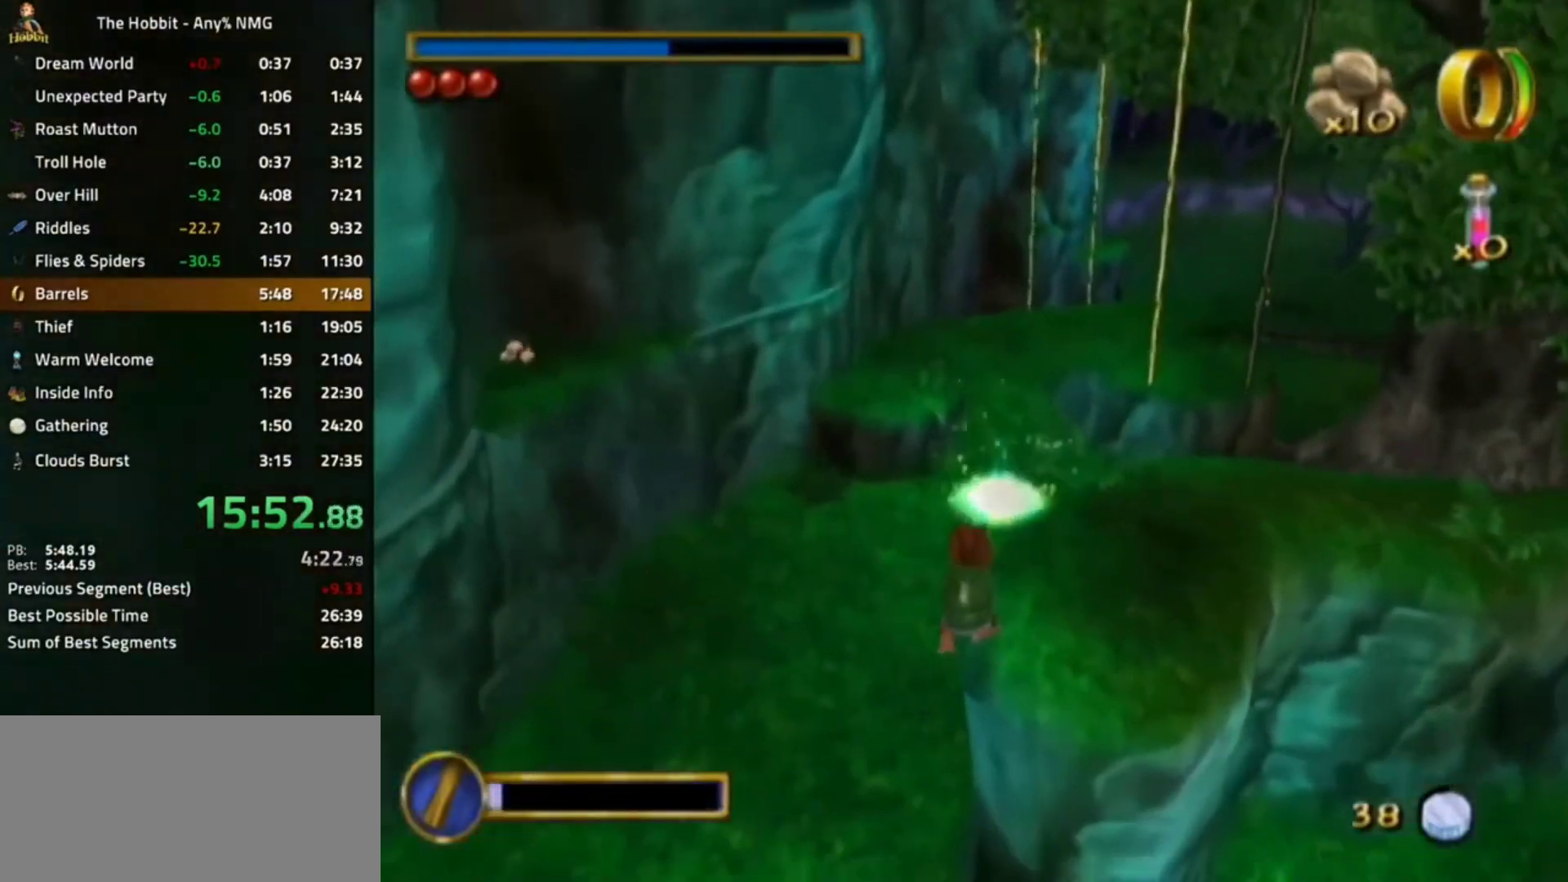
{"buttons": [], "left_stick": "right", "right_stick": "center", "events": [[33, "L1", "down"], [100, "A", "down"], [200, "A", "up"], [233, "L1", "up"], [367, "left_stick", "right"]]}
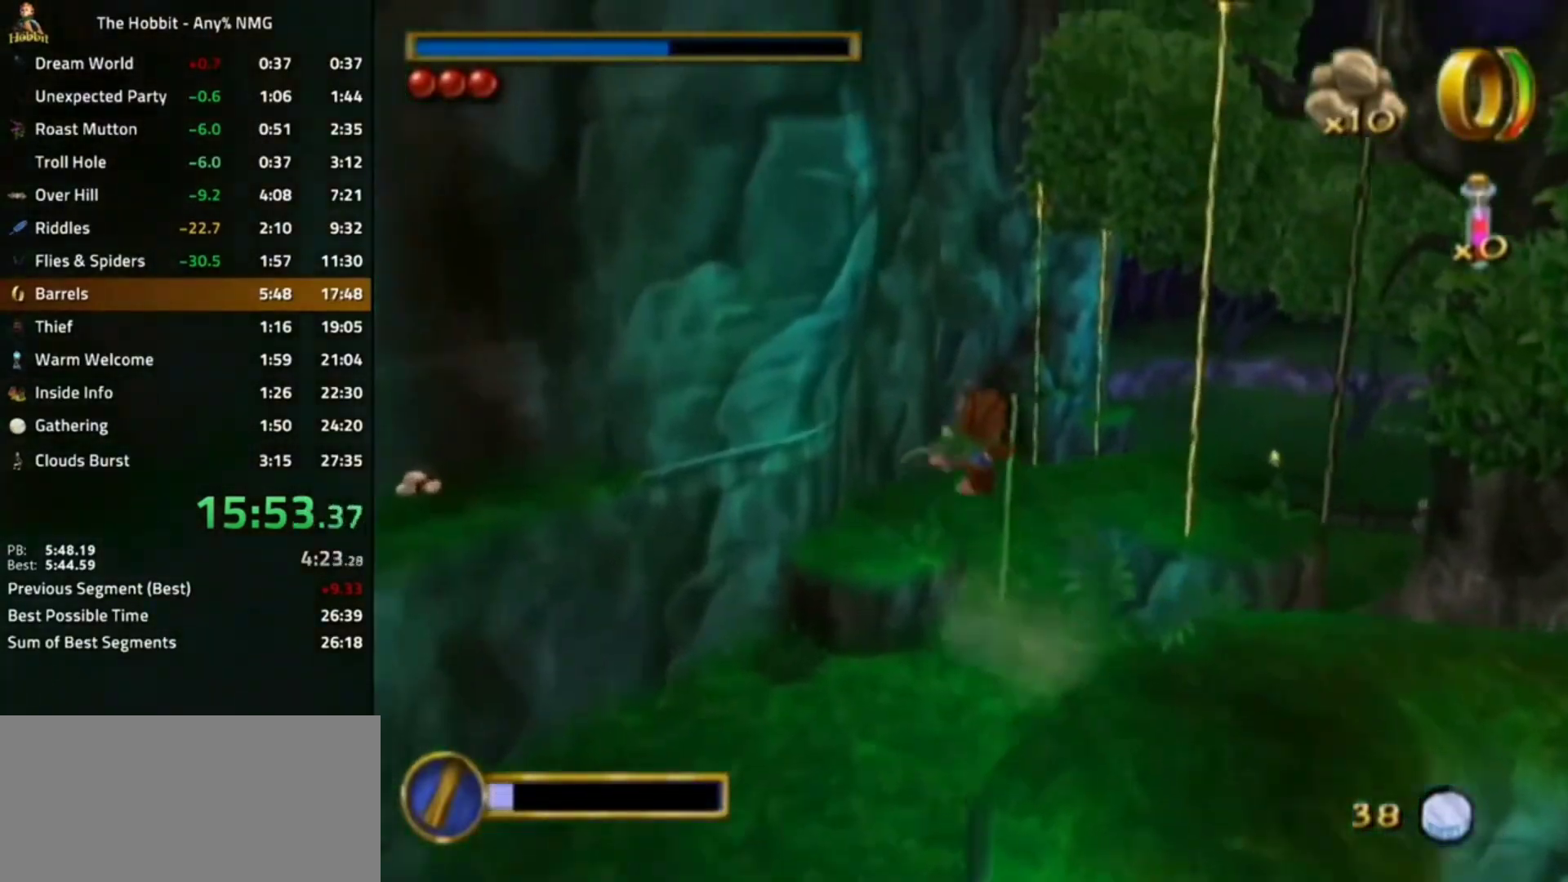
{"buttons": [], "left_stick": "center", "right_stick": "center", "events": [[400, "left_stick", "center"]]}
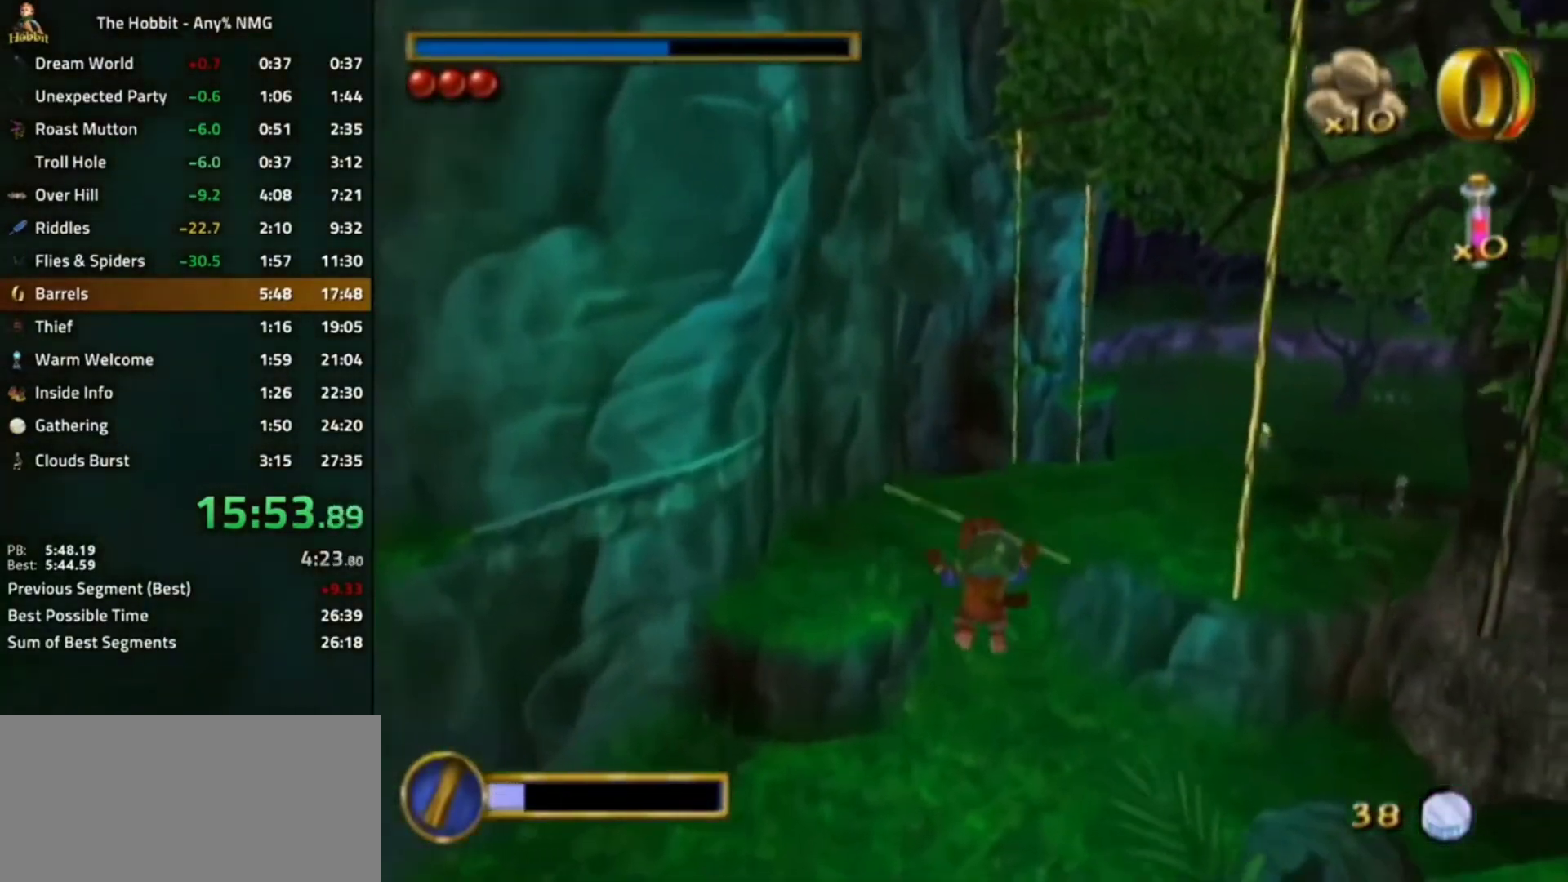
{"buttons": [], "left_stick": "center", "right_stick": "center", "events": []}
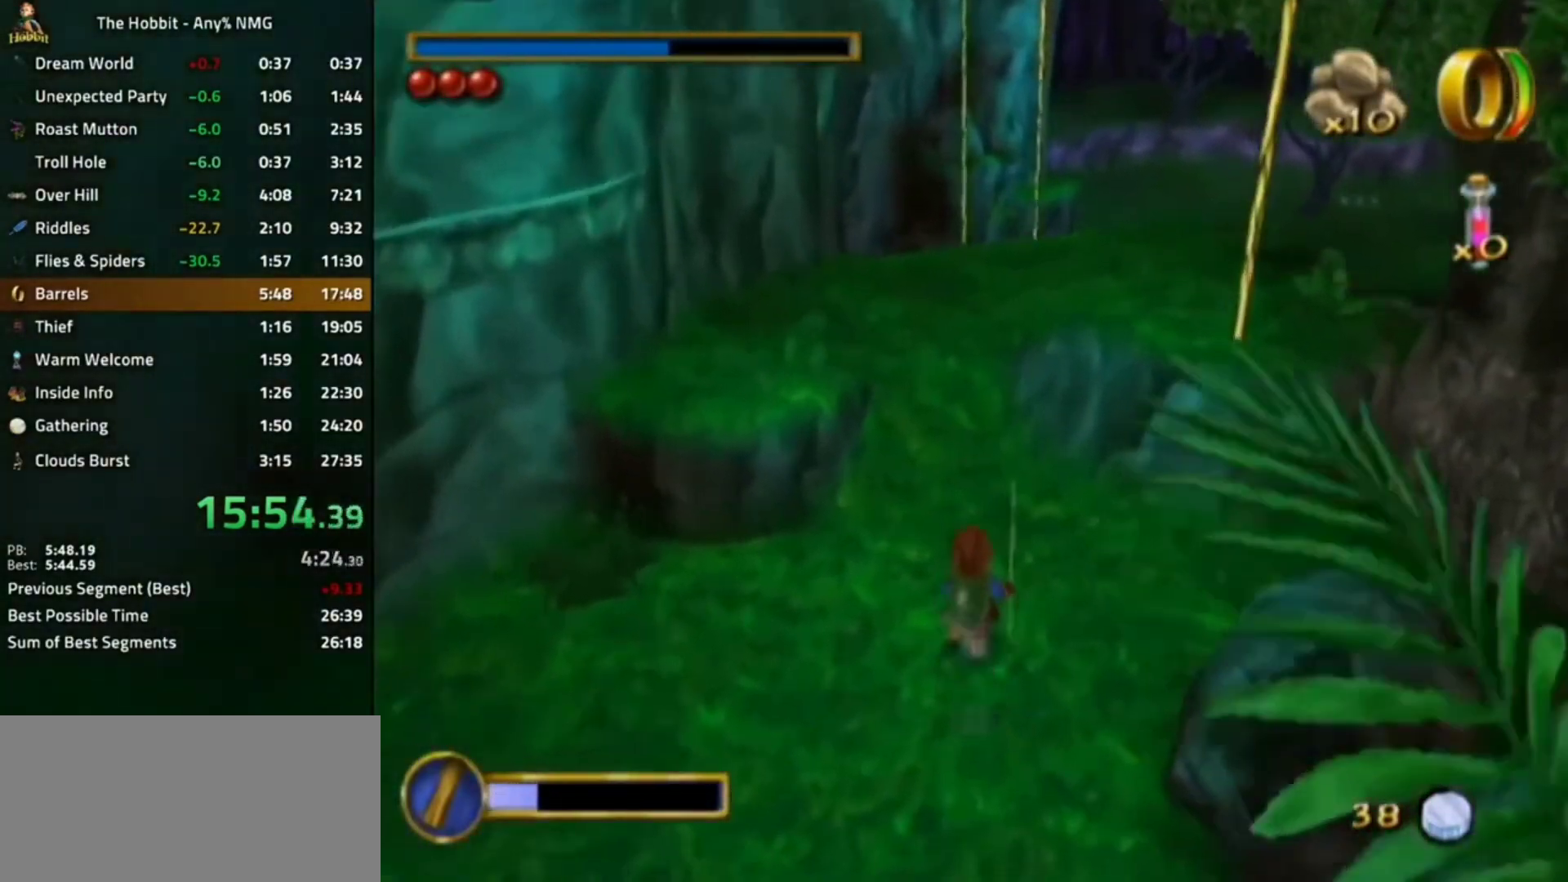
{"buttons": [], "left_stick": "center", "right_stick": "center", "events": [[233, "B", "down"], [333, "A", "down"], [500, "A", "up"], [500, "B", "up"]]}
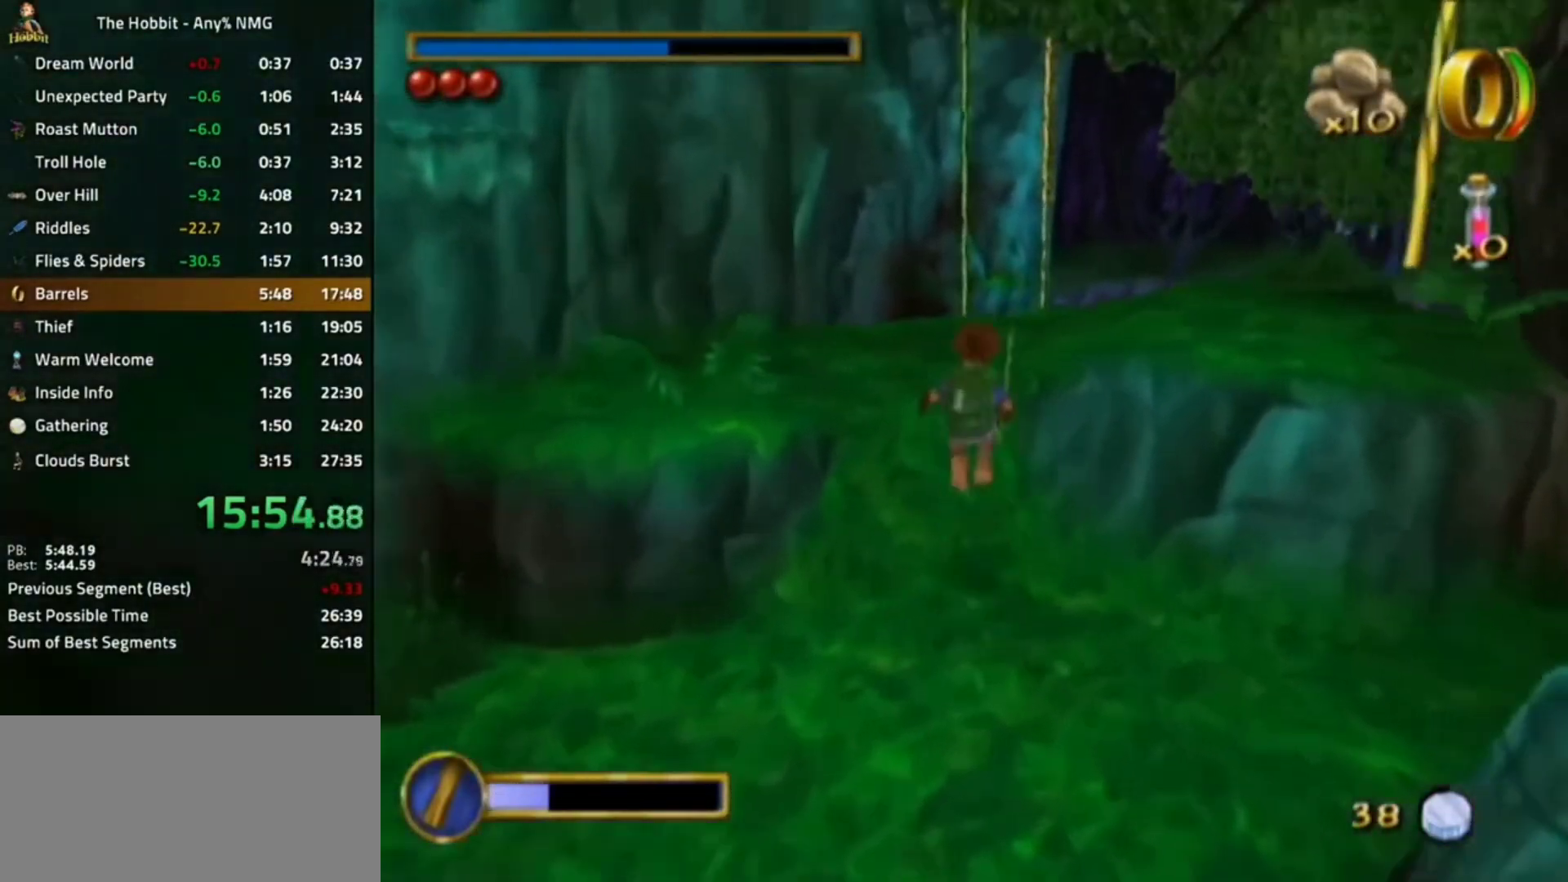
{"buttons": [], "left_stick": "center", "right_stick": "center", "events": [[133, "left_stick", "left"], [267, "right_stick", "right"], [333, "left_stick", "center"], [333, "right_stick", "center"]]}
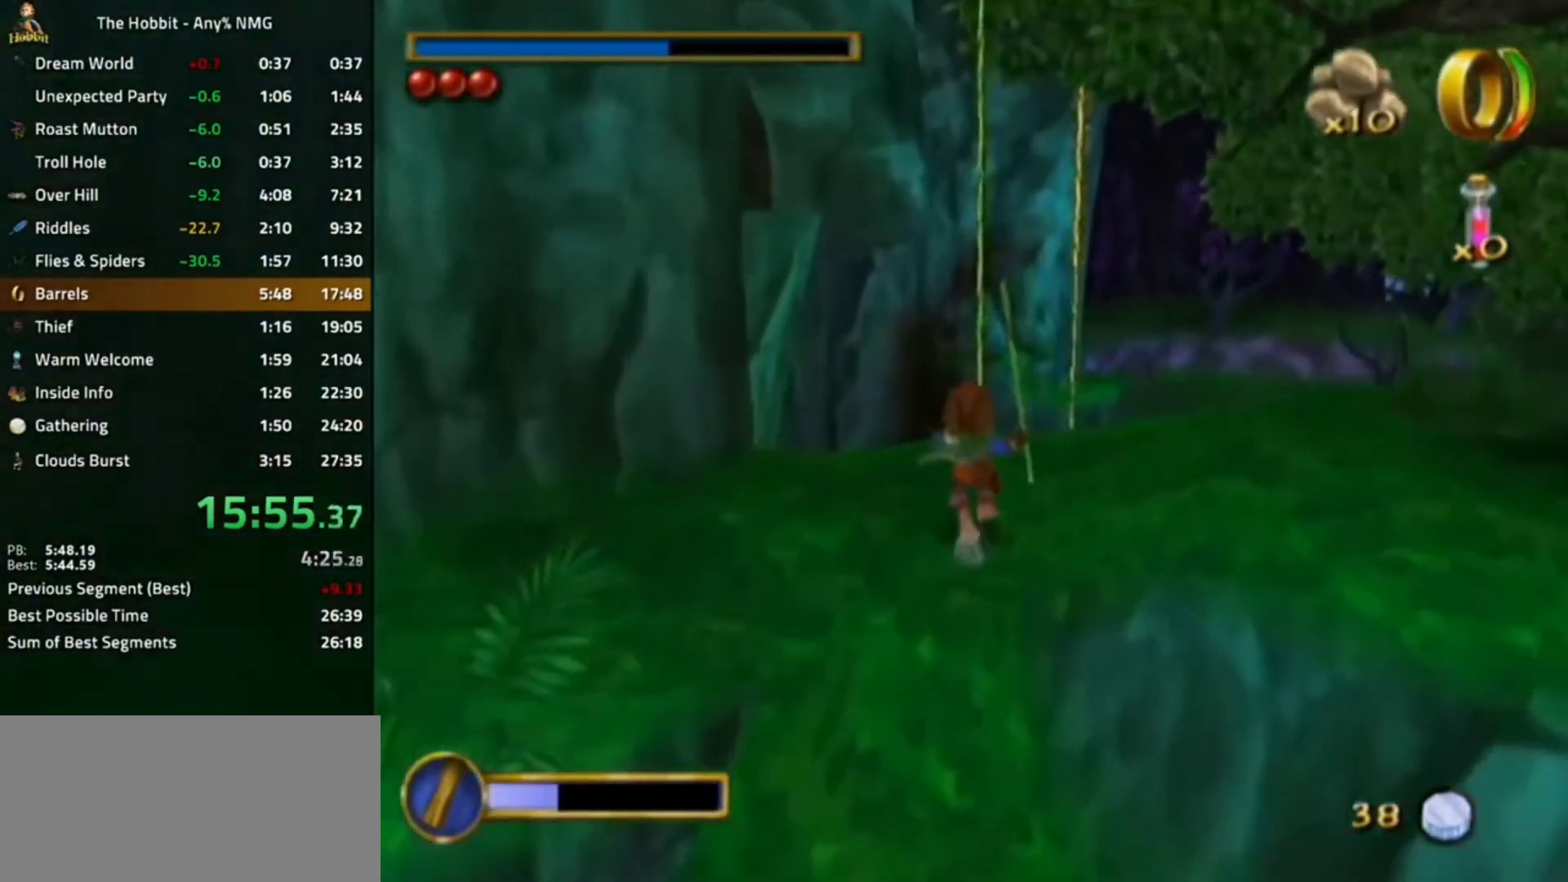
{"buttons": [], "left_stick": "center", "right_stick": "center", "events": [[167, "L1", "down"], [200, "A", "down"], [367, "A", "up"], [400, "L1", "up"]]}
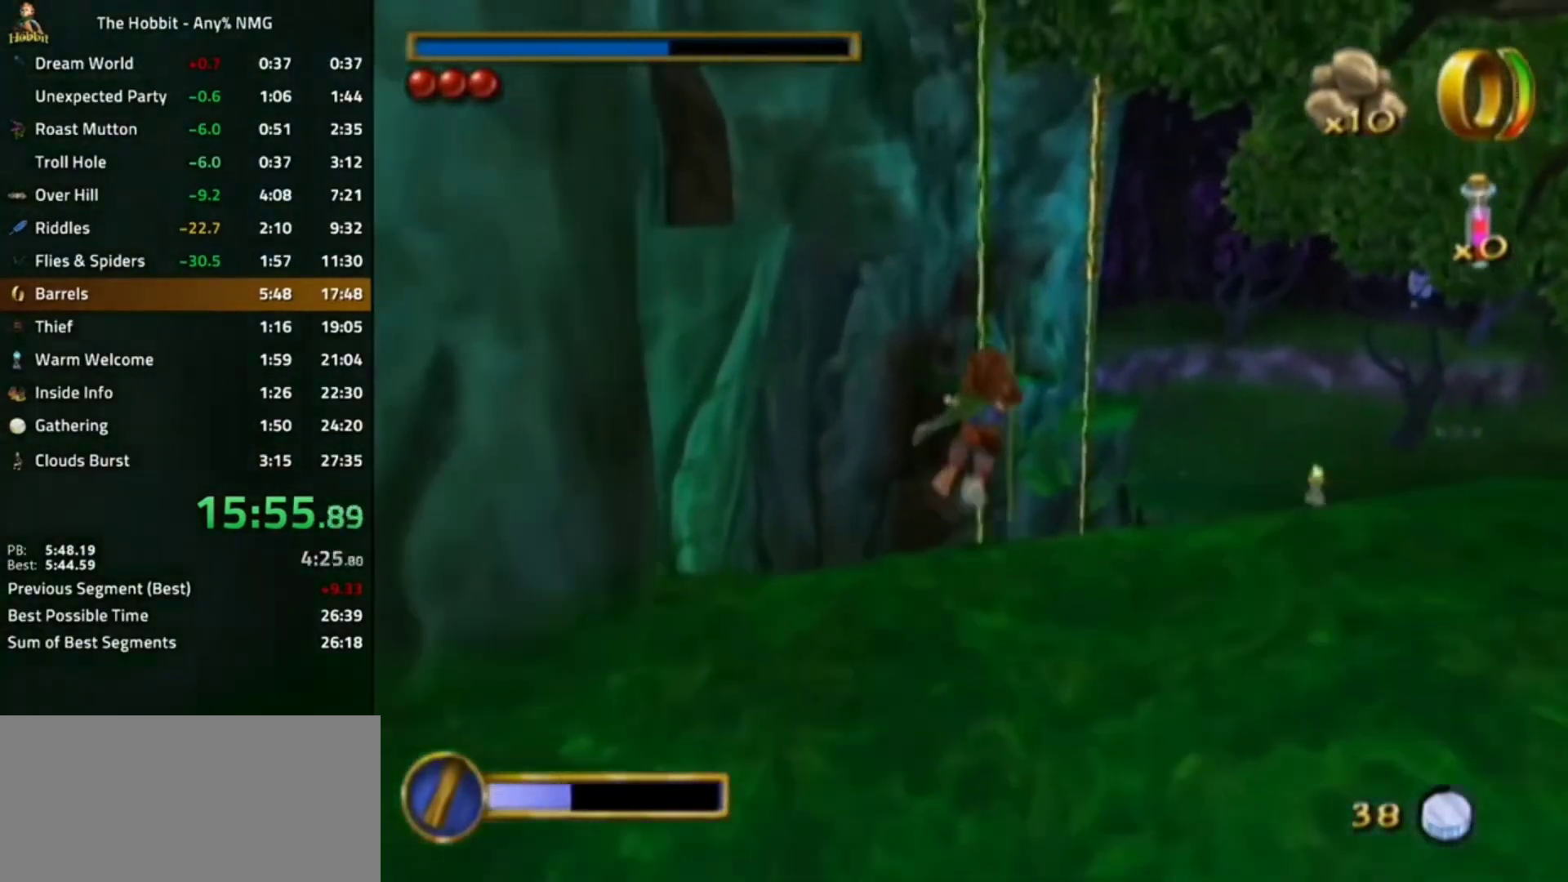
{"buttons": [], "left_stick": "right", "right_stick": "right", "events": [[300, "left_stick", "right"], [300, "right_stick", "right"]]}
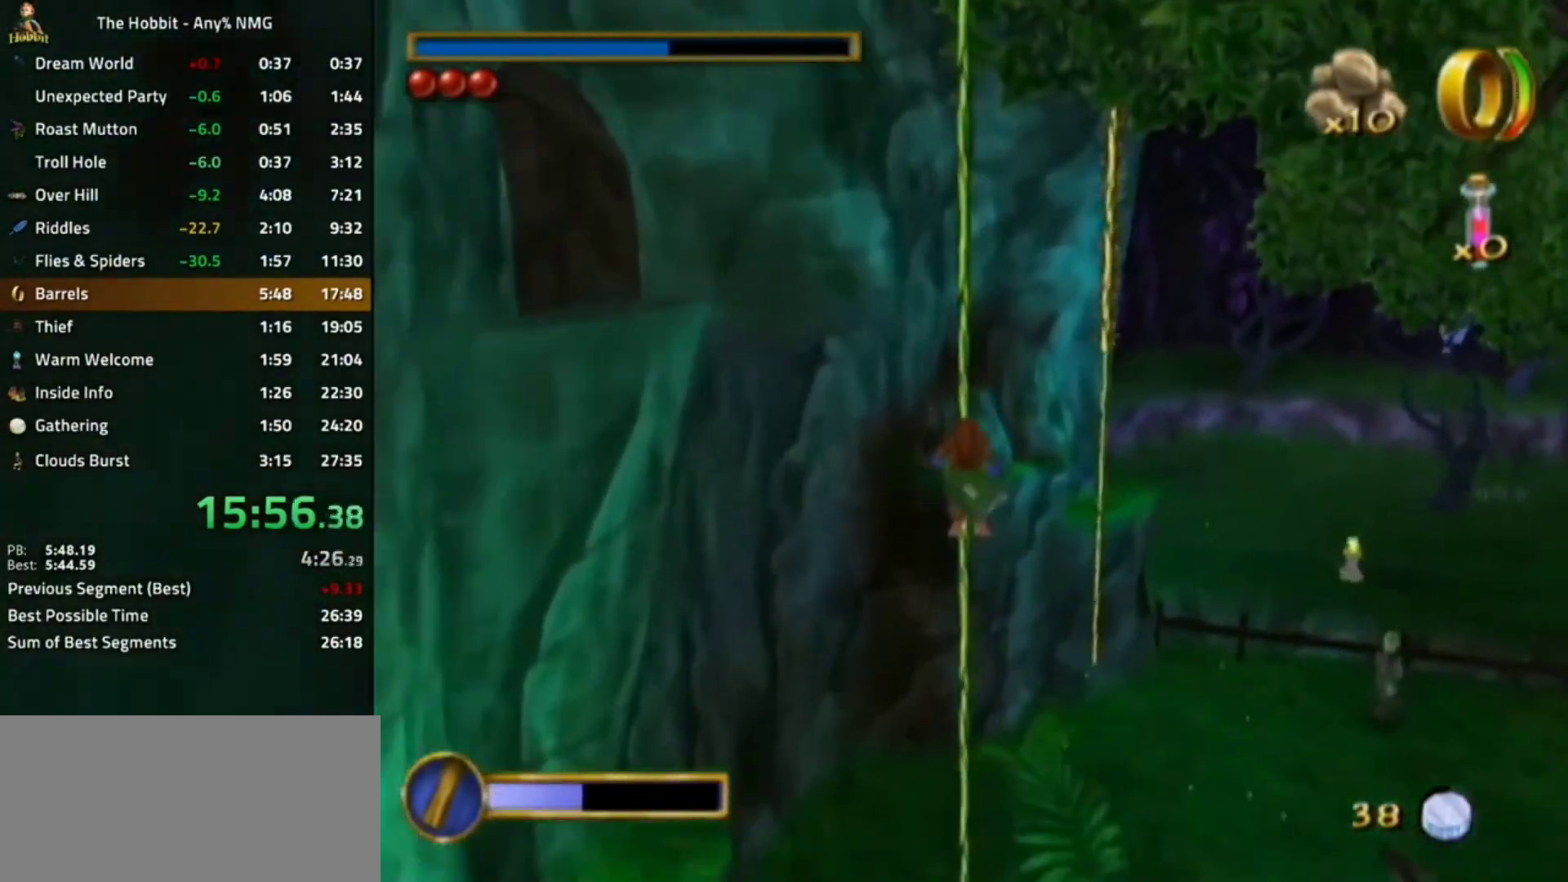
{"buttons": [], "left_stick": "left", "right_stick": "center", "events": [[333, "left_stick", "center"], [433, "left_stick", "left"], [467, "right_stick", "center"]]}
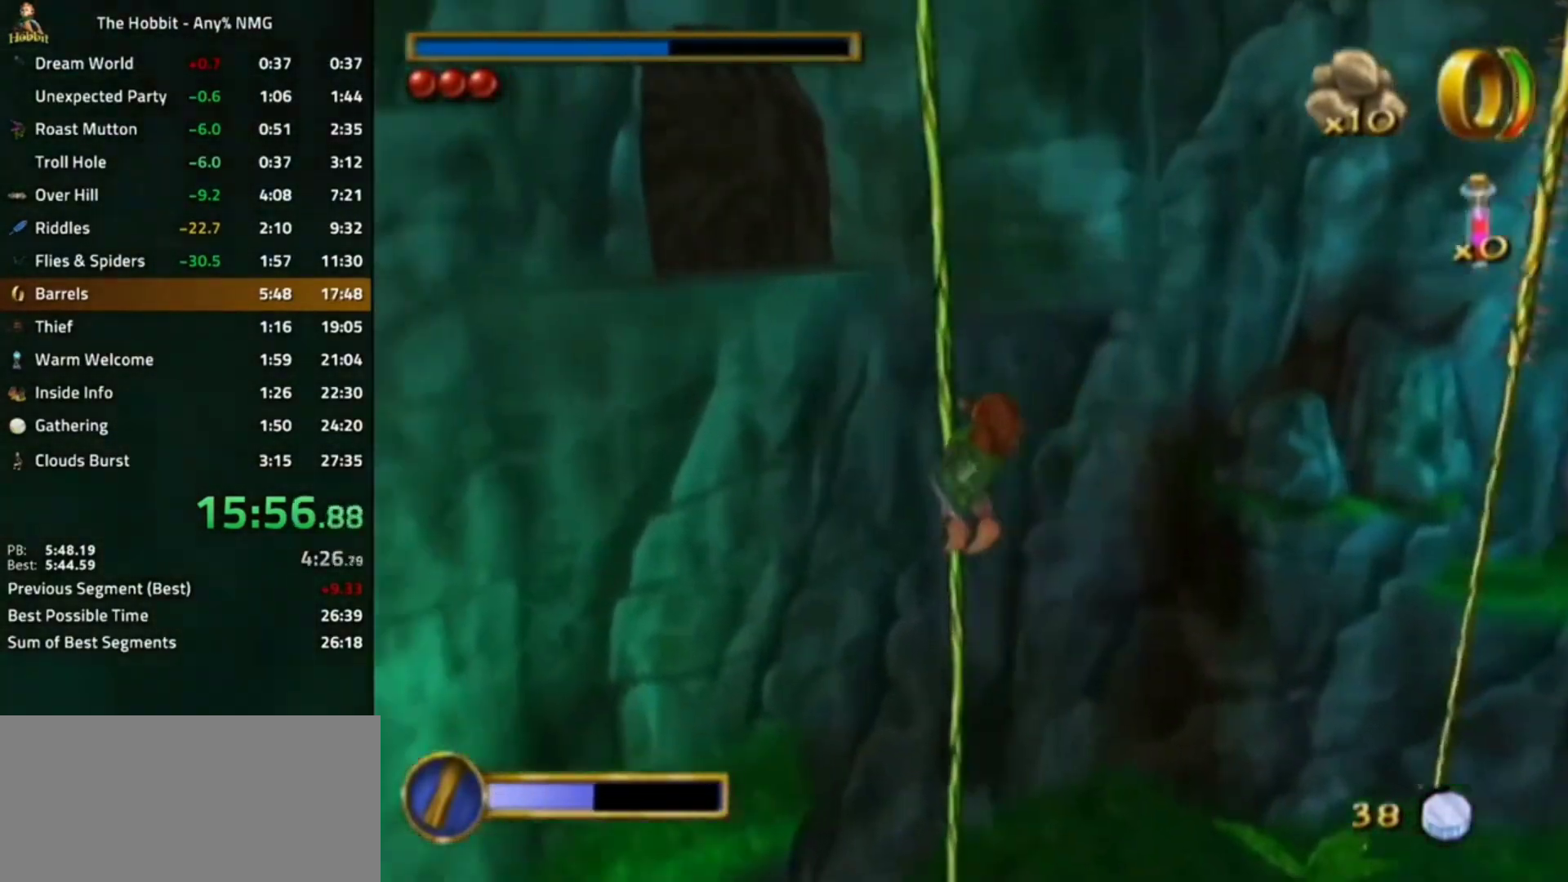
{"buttons": [], "left_stick": "center", "right_stick": "center", "events": [[67, "A", "down"], [200, "A", "up"], [400, "left_stick", "center"]]}
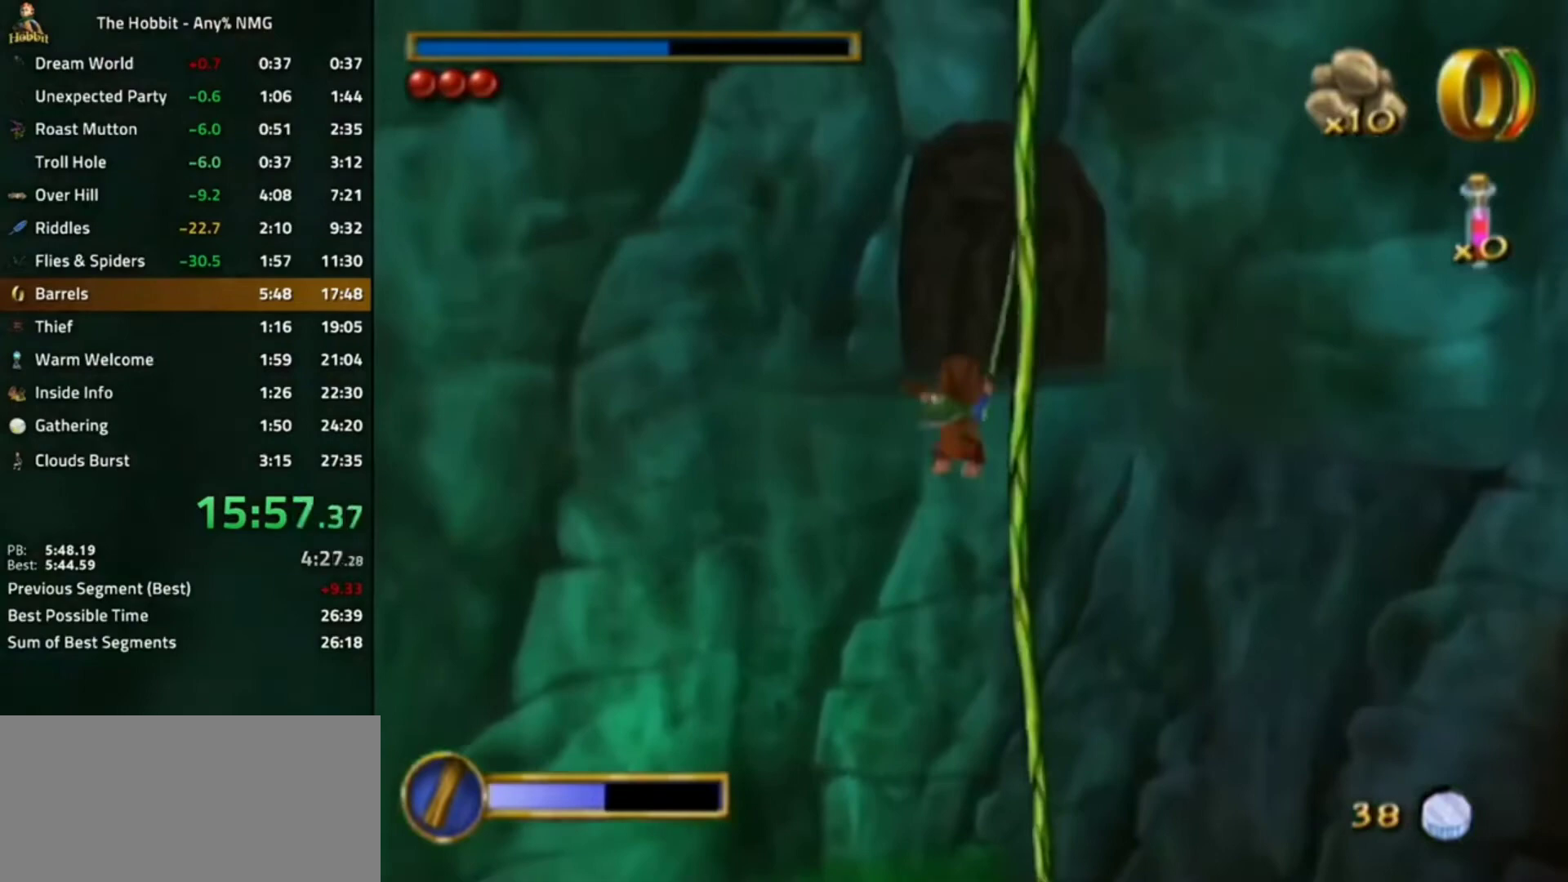
{"buttons": [], "left_stick": "center", "right_stick": "left", "events": [[433, "right_stick", "left"]]}
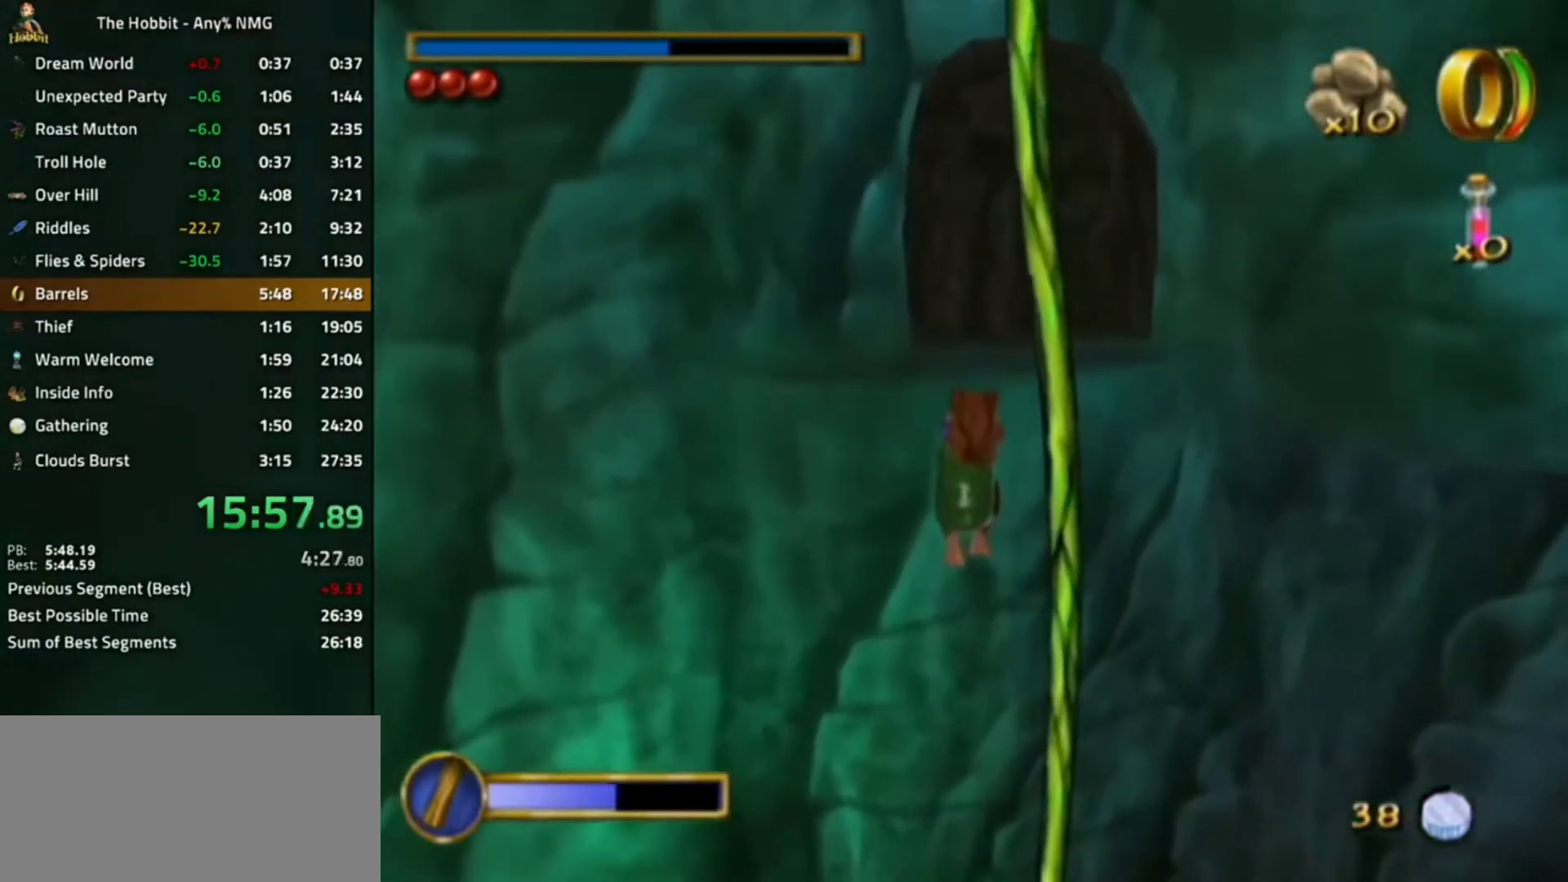
{"buttons": ["A", "L1"], "left_stick": "center", "right_stick": "center", "events": [[167, "right_stick", "center"], [367, "L1", "down"], [400, "A", "down"]]}
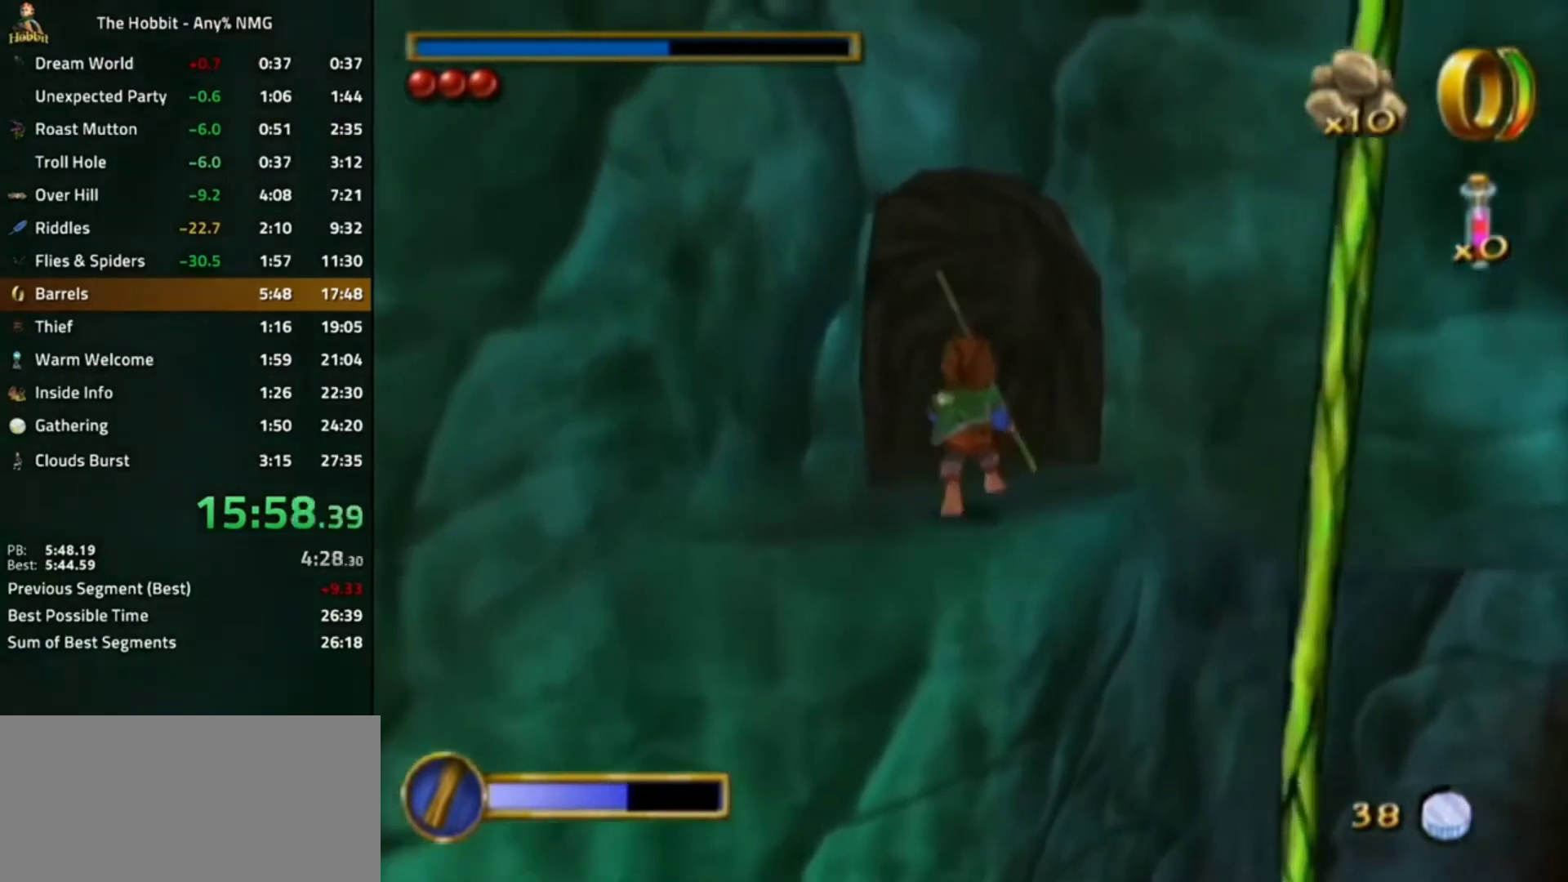
{"buttons": [], "left_stick": "center", "right_stick": "center", "events": [[67, "A", "up"], [133, "L1", "up"]]}
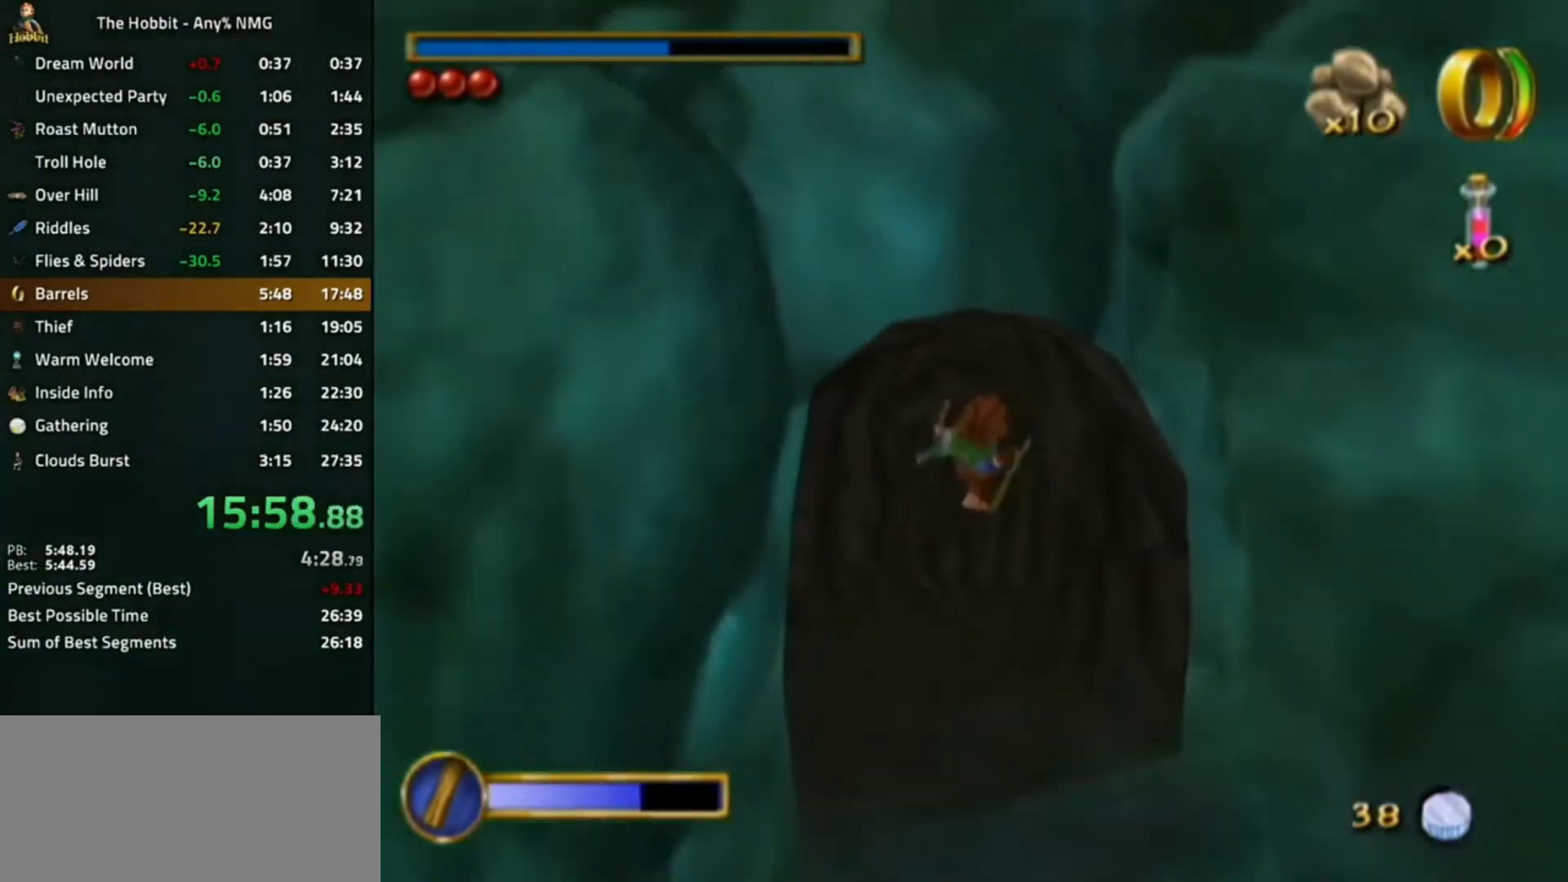
{"buttons": ["A", "L1"], "left_stick": "center", "right_stick": "center", "events": [[400, "L1", "down"], [433, "A", "down"]]}
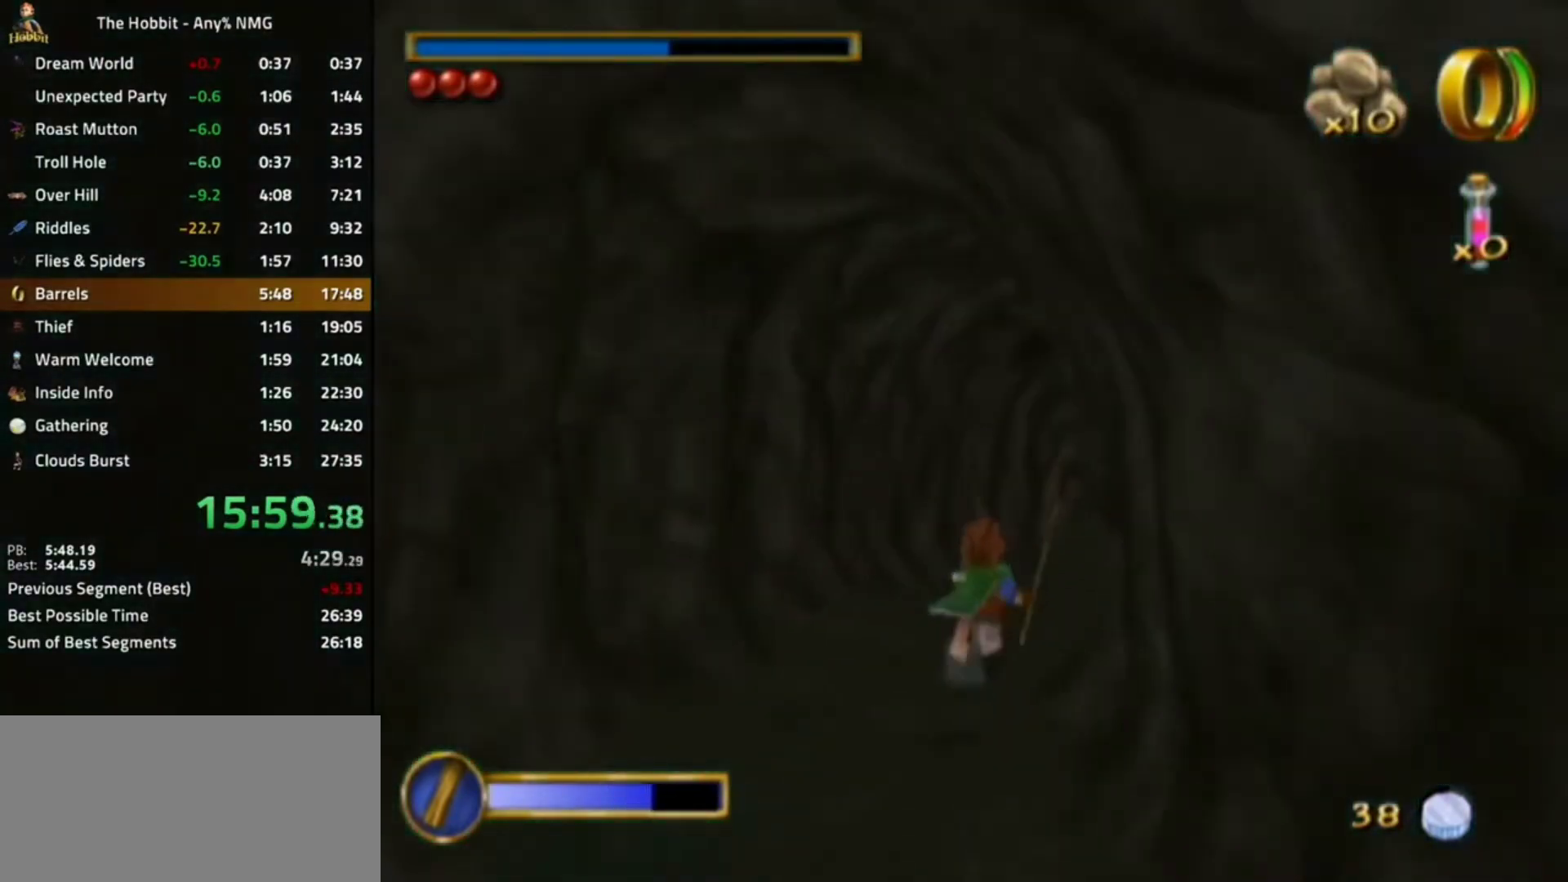
{"buttons": [], "left_stick": "right", "right_stick": "center", "events": [[67, "A", "up"], [200, "L1", "up"], [200, "left_stick", "right"]]}
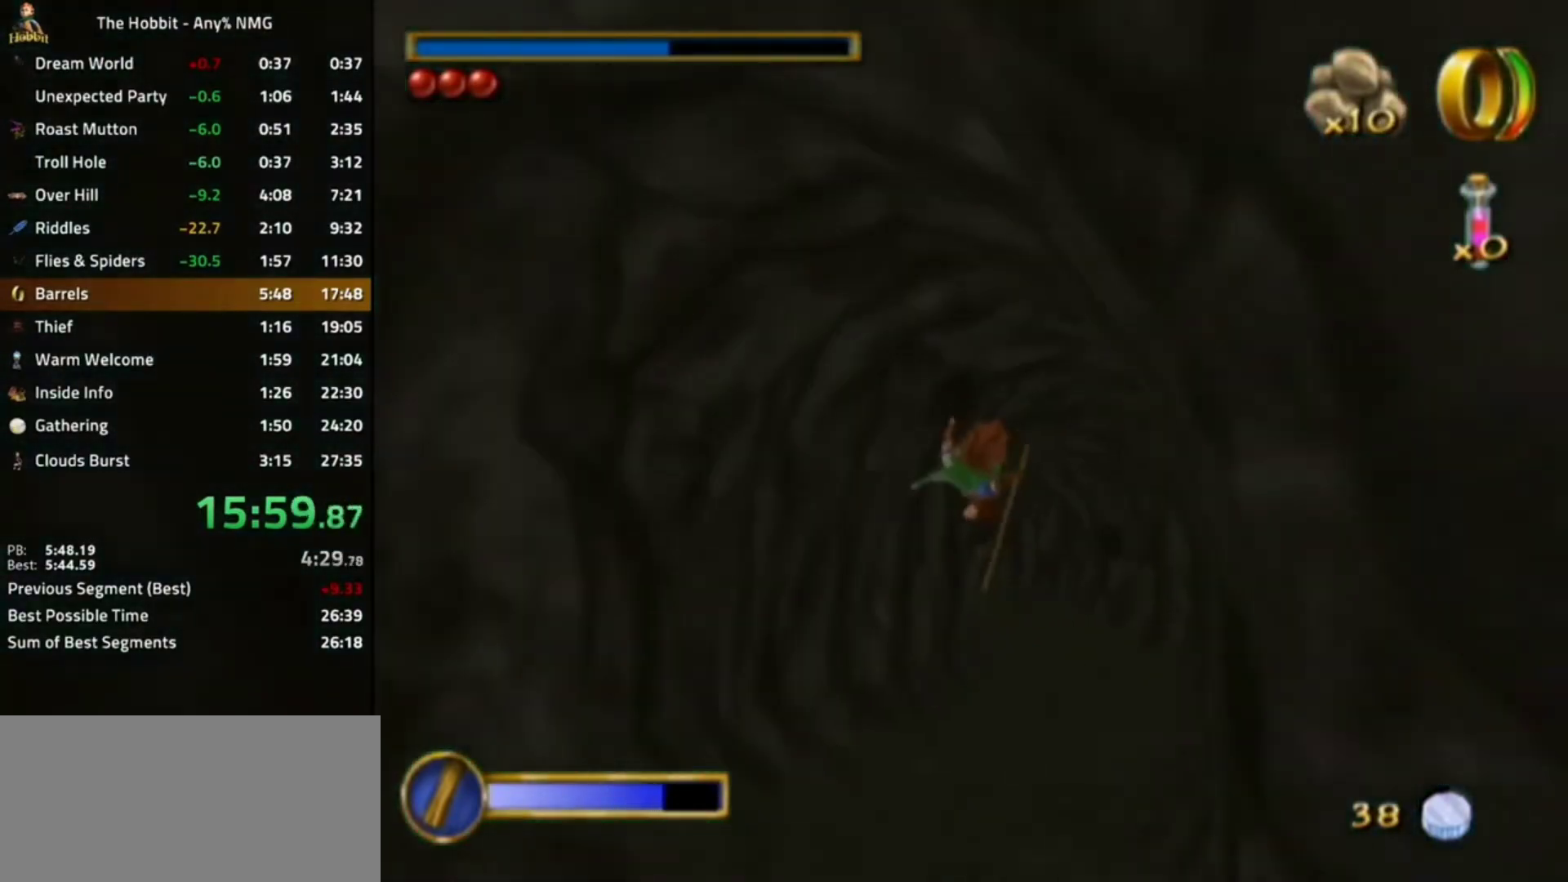
{"buttons": ["L1"], "left_stick": "center", "right_stick": "center", "events": [[200, "left_stick", "center"], [500, "L1", "down"]]}
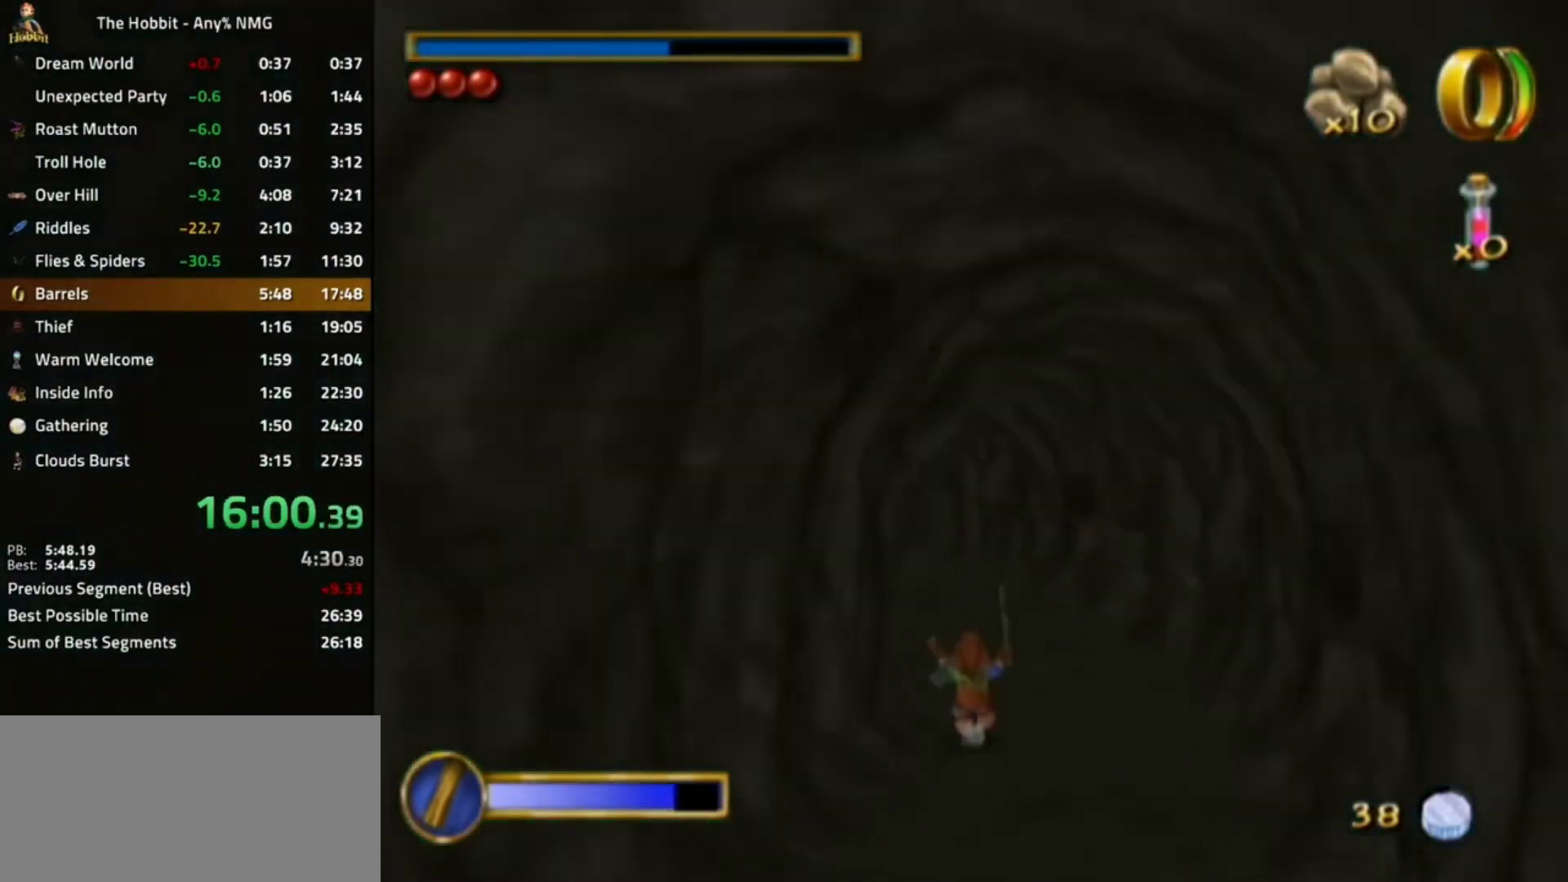
{"buttons": [], "left_stick": "left", "right_stick": "right", "events": [[33, "A", "down"], [100, "A", "up"], [133, "left_stick", "left"], [200, "L1", "up"], [333, "right_stick", "right"]]}
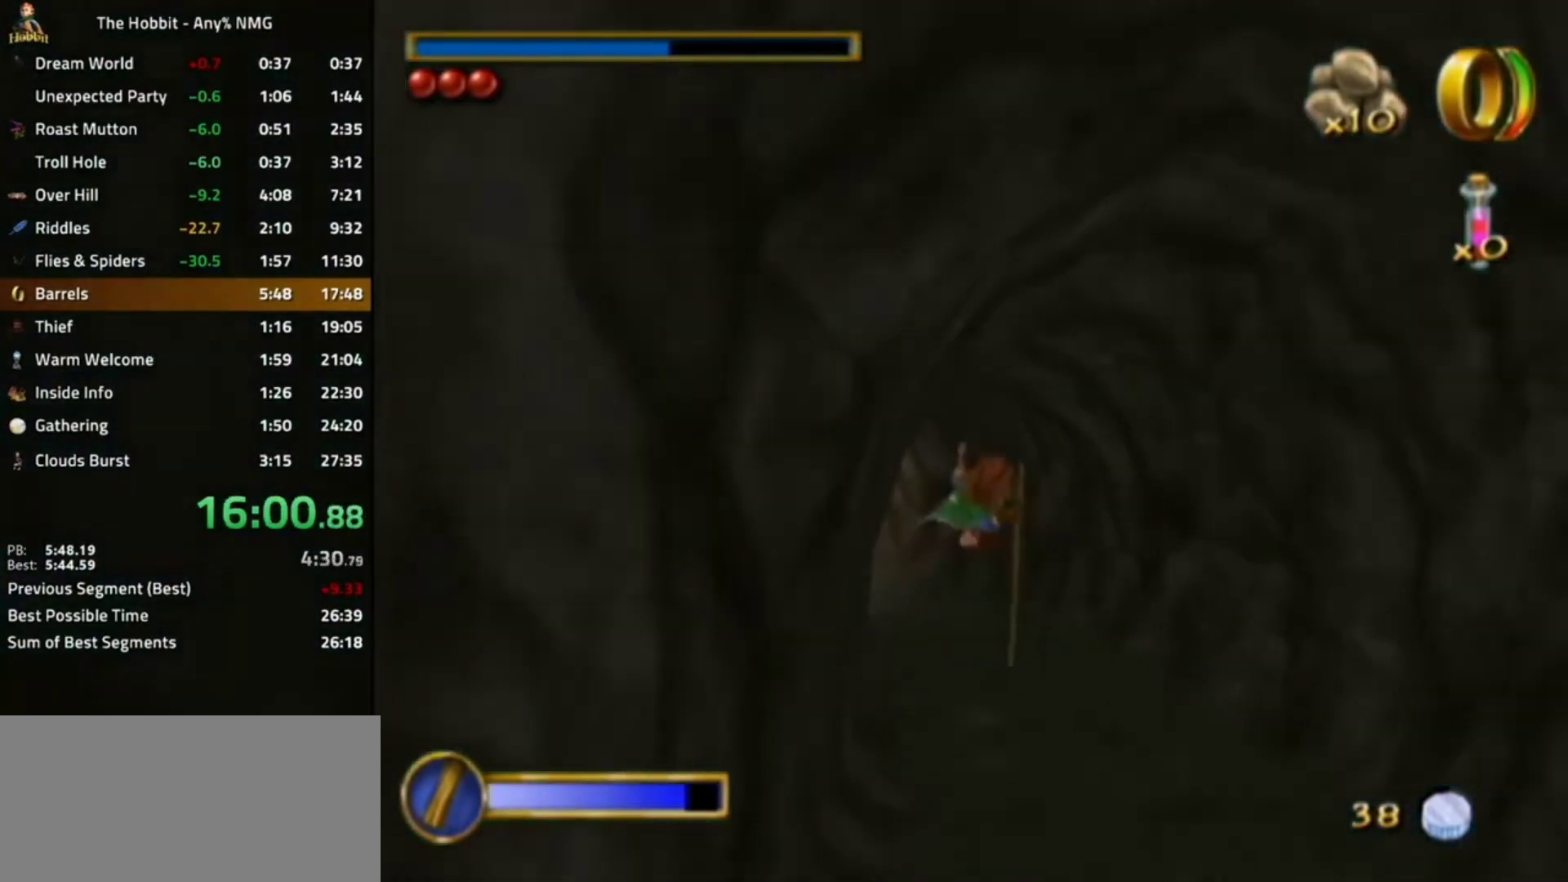
{"buttons": [], "left_stick": "left", "right_stick": "center", "events": [[67, "left_stick", "center"], [233, "right_stick", "center"], [500, "left_stick", "left"]]}
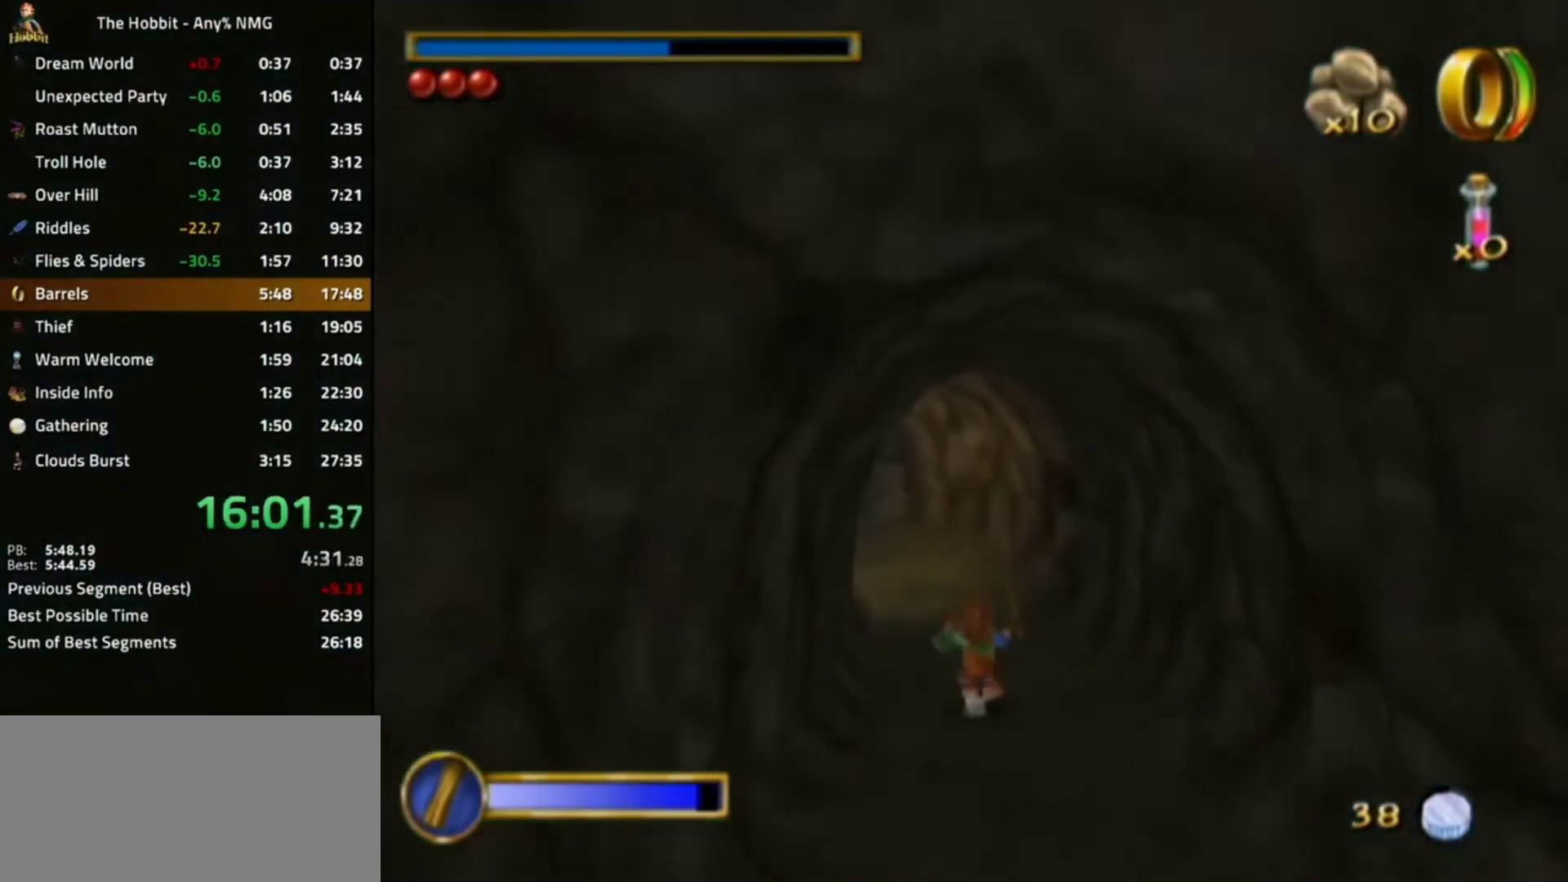
{"buttons": [], "left_stick": "left", "right_stick": "center", "events": [[67, "L1", "down"], [100, "A", "down"], [233, "A", "up"], [300, "L1", "up"]]}
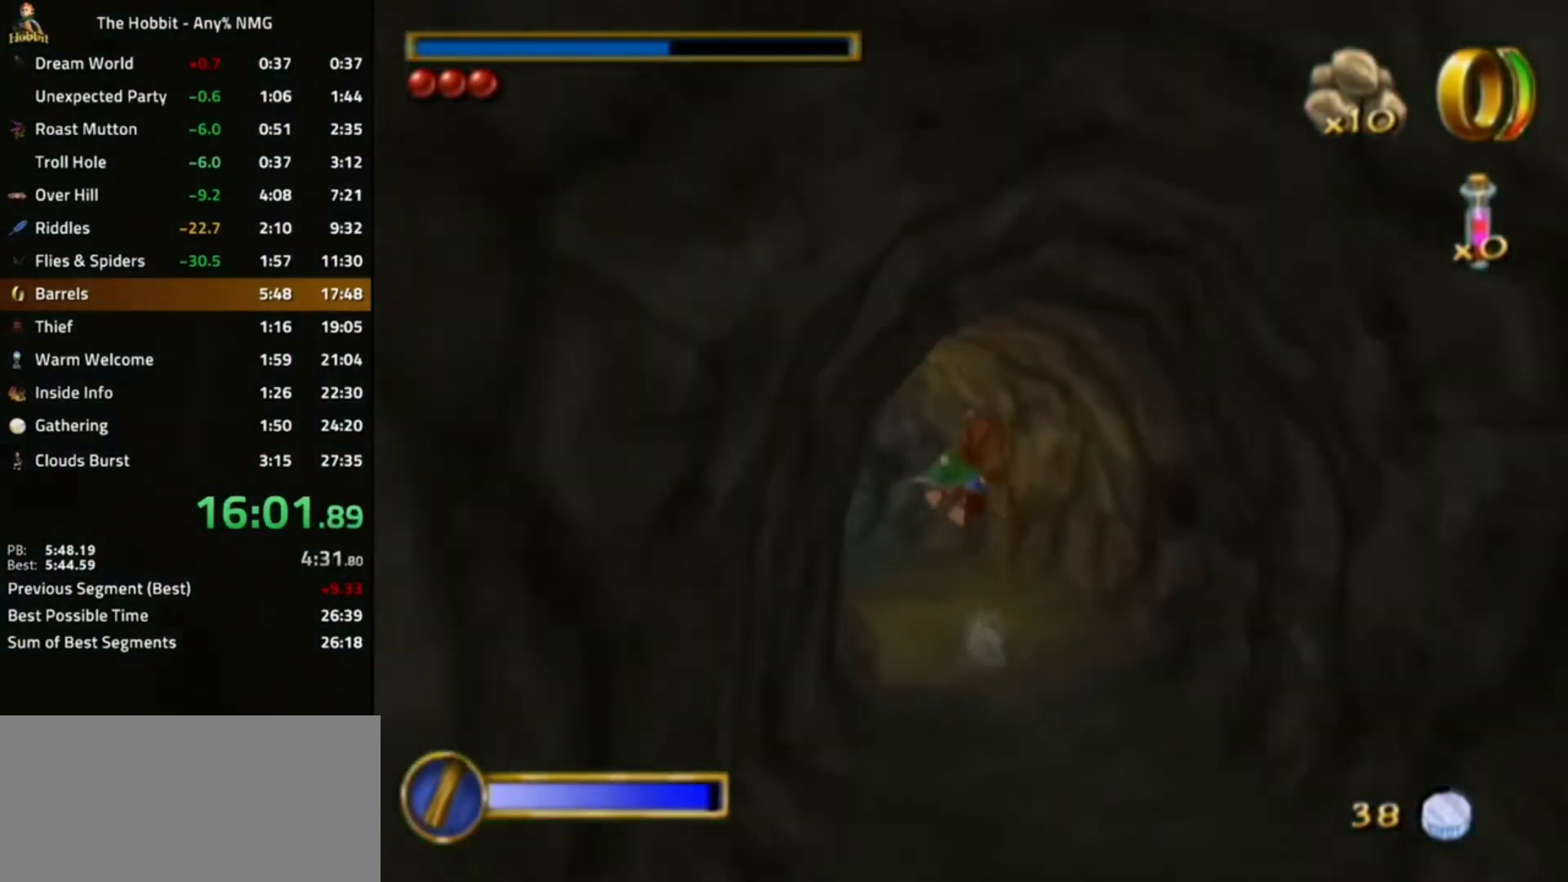
{"buttons": [], "left_stick": "left", "right_stick": "center", "events": []}
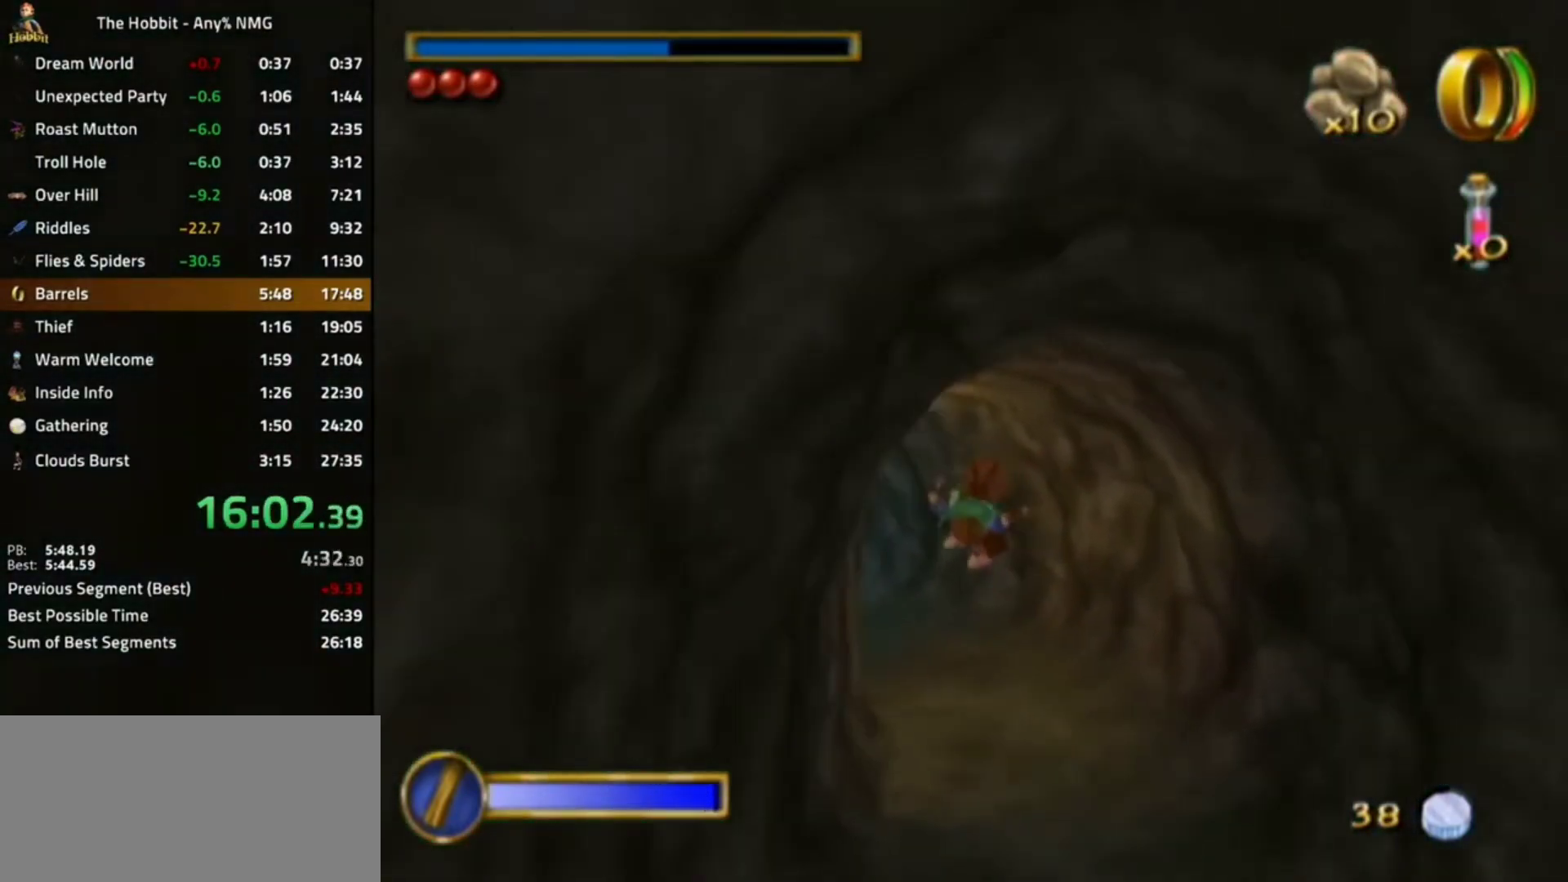
{"buttons": [], "left_stick": "left", "right_stick": "center", "events": []}